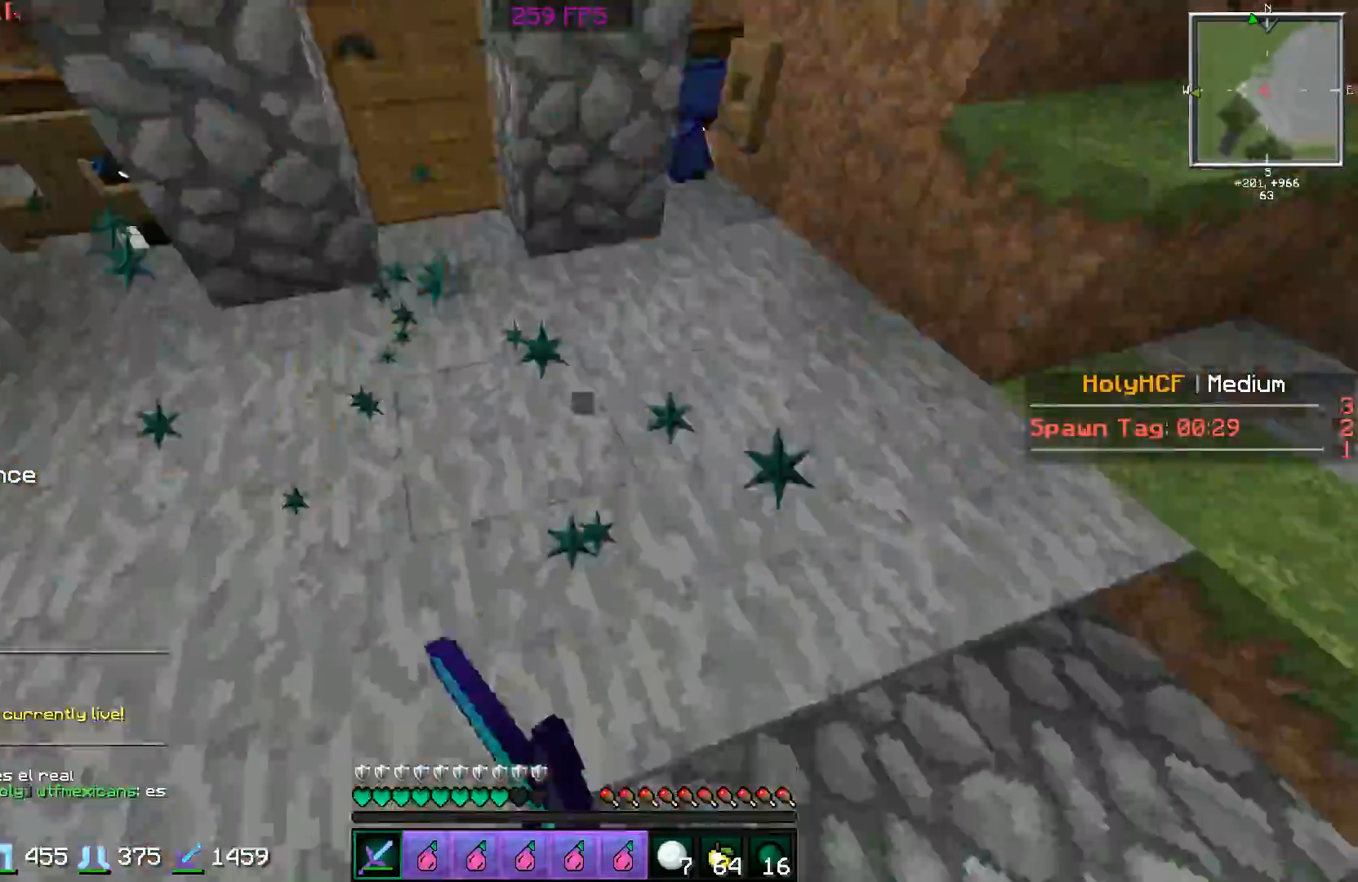
Gameplay with keyboard and mouse; each line is a JSON object with the keys and mouse buttons held at the frame after it. "events" lists presses ("down") and releases ("up") of "a", "d", "s", "space", "w", "mouse_left" and "mouse_right" between this image and that frame as [ms after this image, input, new state], when the widget could be followed in between. "mouse_left", "mouse_right" = the "left", "right" buttons of the "mouse" list. No other keys are recorded. Fast repeated clicks can show as one long hold. Mouse movement is not recorded.
{"keys": ["w"], "mouse": [], "events": [[134, "d", "down"], [134, "s", "up"], [201, "mouse_left", "up"], [234, "a", "down"], [251, "d", "up"], [251, "mouse_left", "down"], [301, "w", "down"], [351, "mouse_left", "up"], [401, "a", "up"], [401, "mouse_left", "down"], [451, "mouse_left", "up"]]}
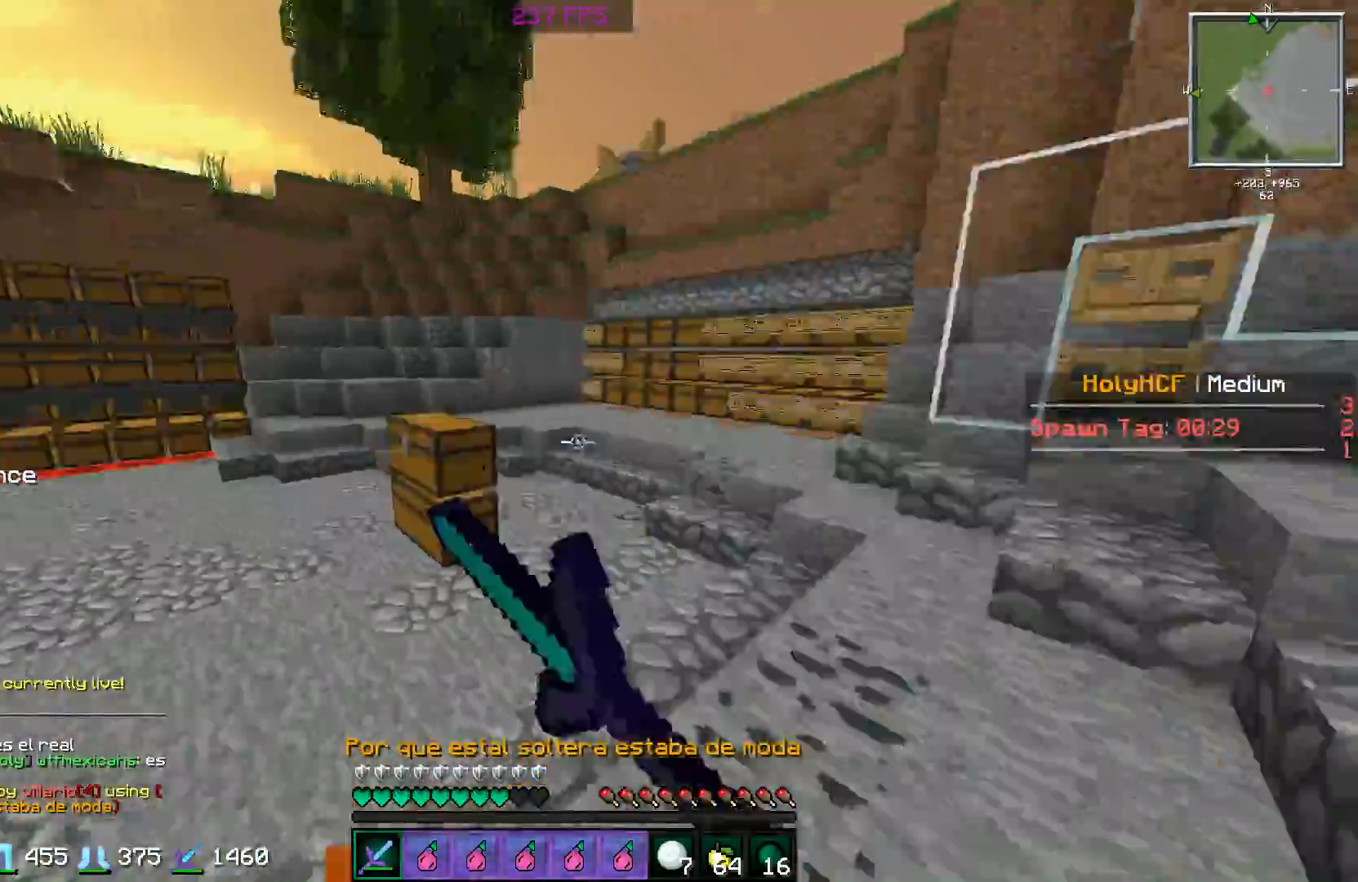
{"keys": ["a", "w"], "mouse": [], "events": [[100, "a", "down"], [167, "d", "down"], [200, "a", "up"], [267, "d", "up"], [450, "a", "down"]]}
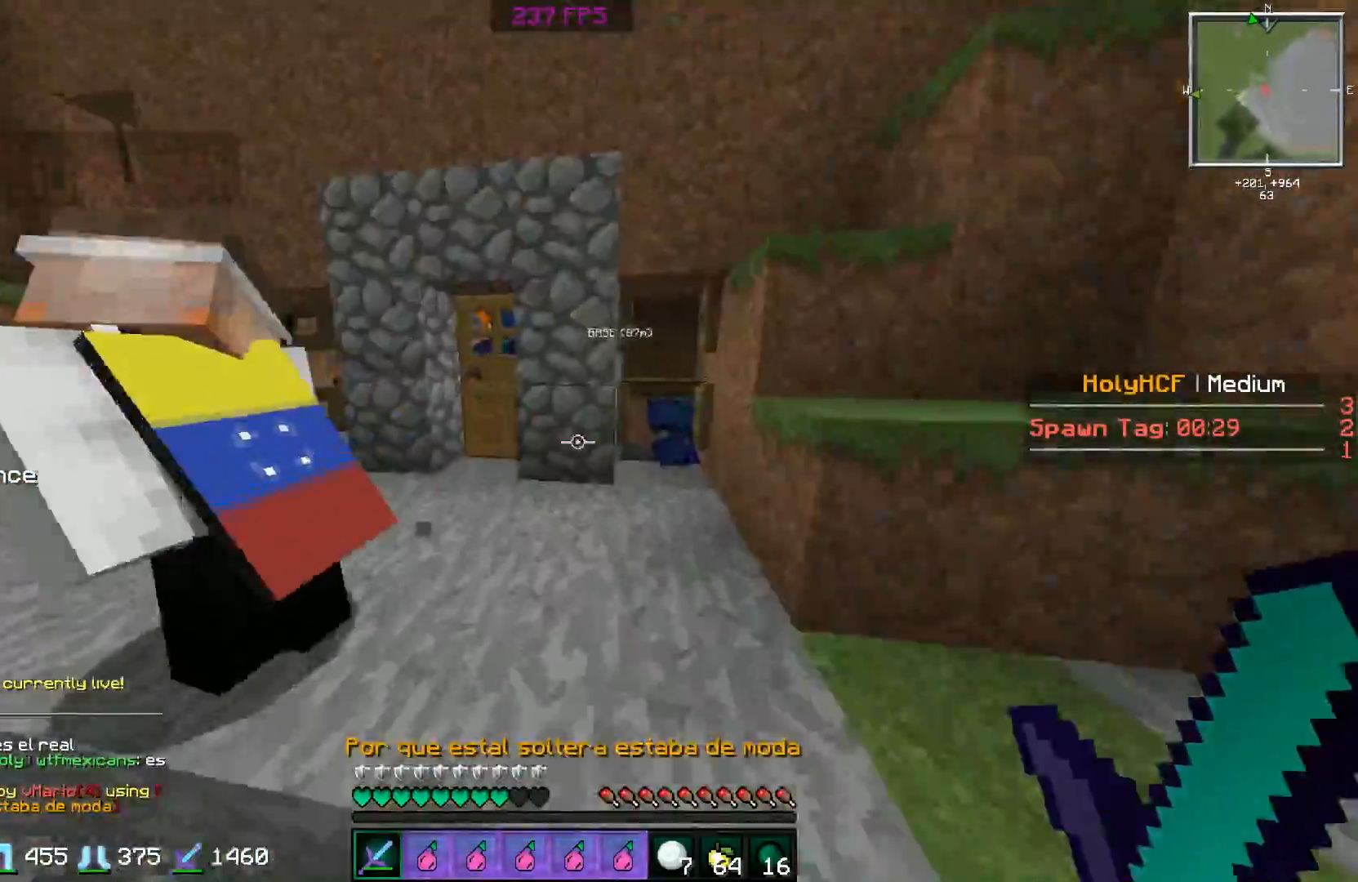
{"keys": ["s"], "mouse": ["left"], "events": [[50, "a", "up"], [50, "mouse_left", "down"], [100, "d", "down"], [100, "mouse_left", "up"], [167, "mouse_left", "down"], [267, "mouse_left", "up"], [301, "a", "down"], [301, "d", "up"], [301, "mouse_left", "down"], [351, "w", "up"], [401, "mouse_left", "up"], [401, "s", "down"], [451, "a", "up"], [451, "mouse_left", "down"]]}
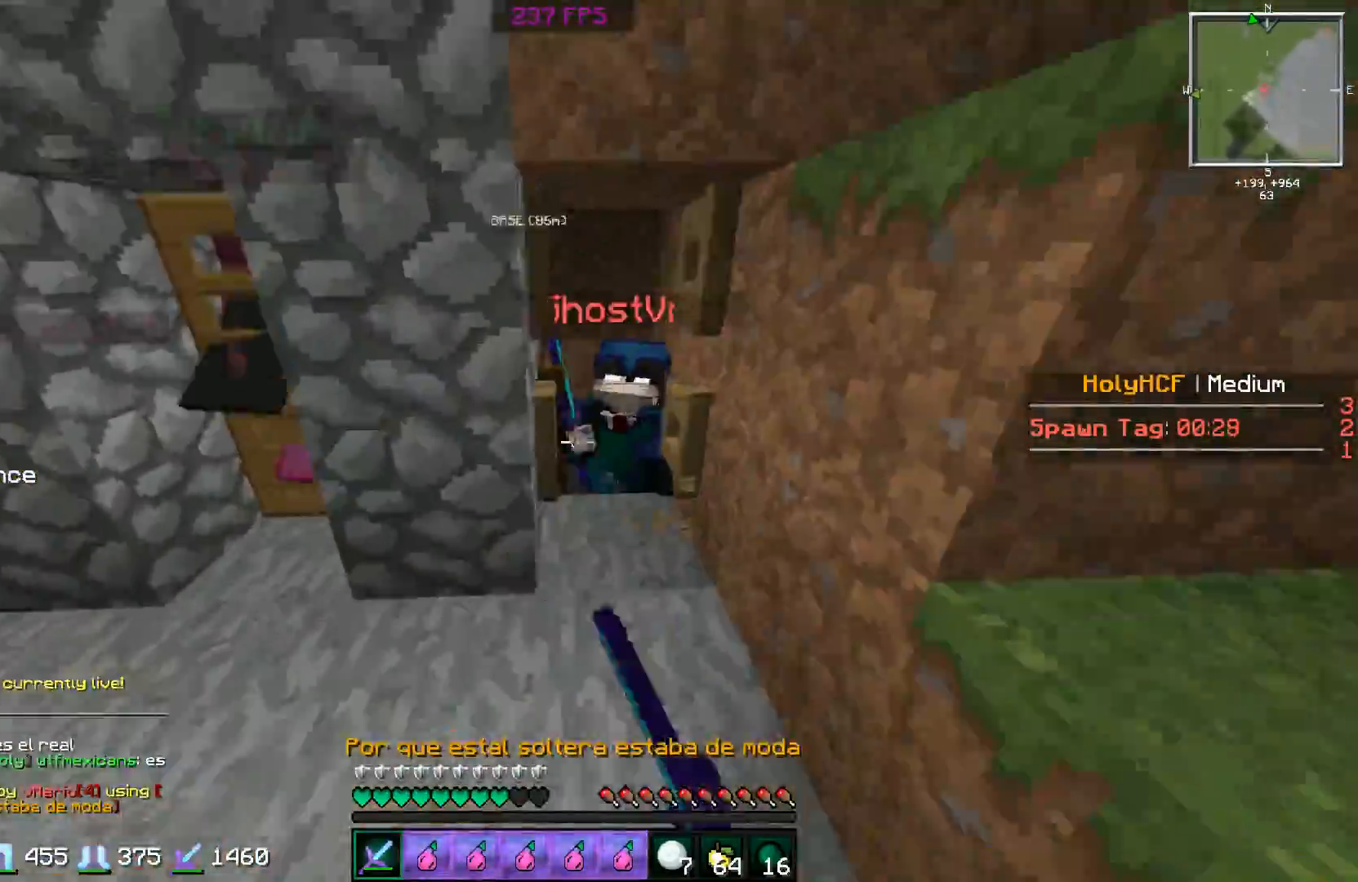
{"keys": ["w"], "mouse": [], "events": [[67, "mouse_left", "up"], [100, "mouse_left", "down"], [200, "a", "down"], [200, "mouse_left", "up"], [250, "s", "up"], [300, "mouse_left", "down"], [350, "mouse_left", "up"], [350, "w", "down"], [400, "a", "up"], [467, "mouse_left", "down"], [500, "mouse_left", "up"]]}
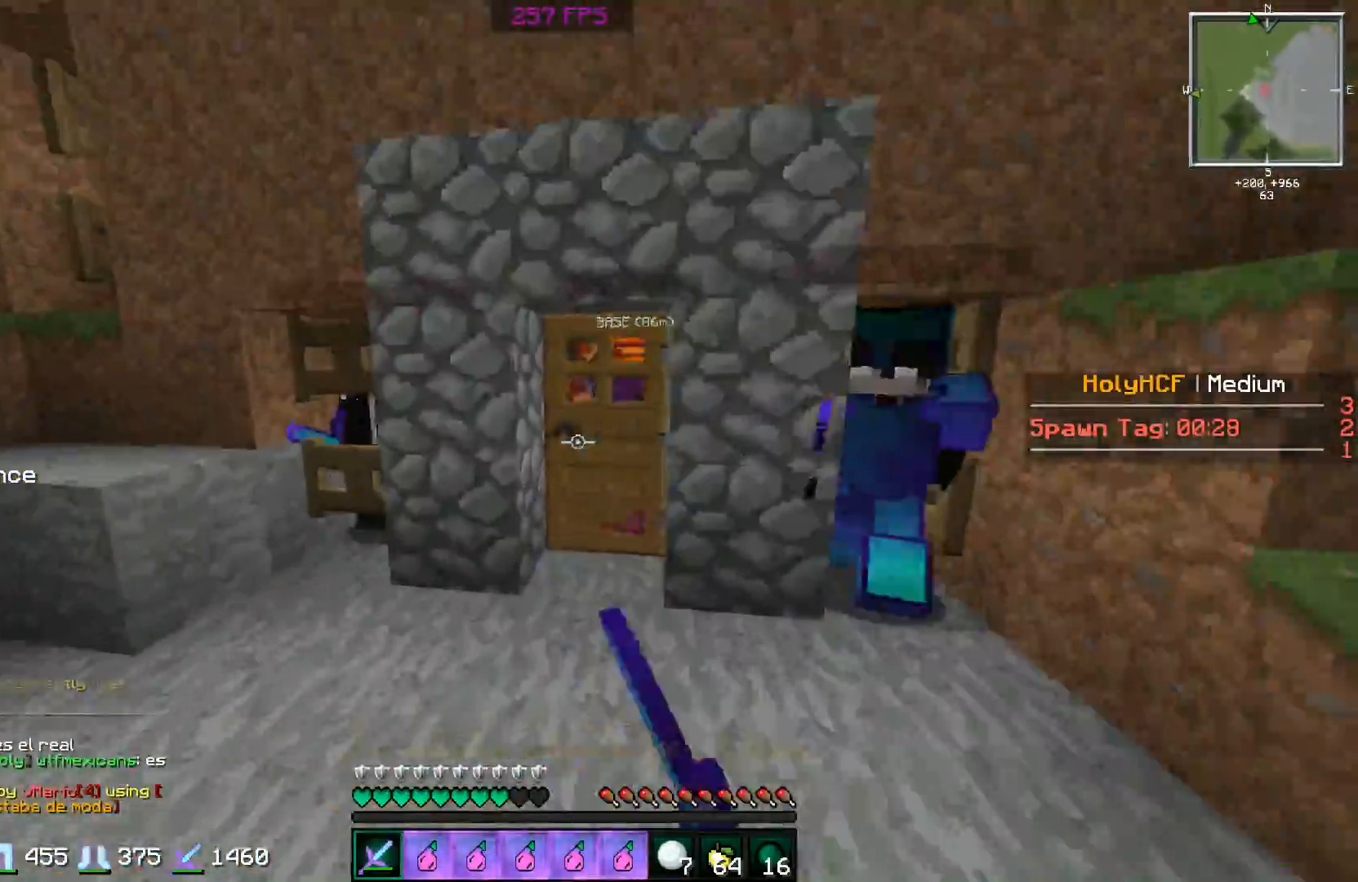
{"keys": ["a"], "mouse": [], "events": [[67, "a", "down"], [100, "a", "up"], [100, "mouse_left", "down"], [167, "mouse_left", "up"], [267, "mouse_left", "down"], [367, "mouse_left", "up"], [367, "w", "up"], [401, "a", "down"], [401, "mouse_left", "down"], [451, "s", "down"], [501, "mouse_left", "up"], [501, "s", "up"]]}
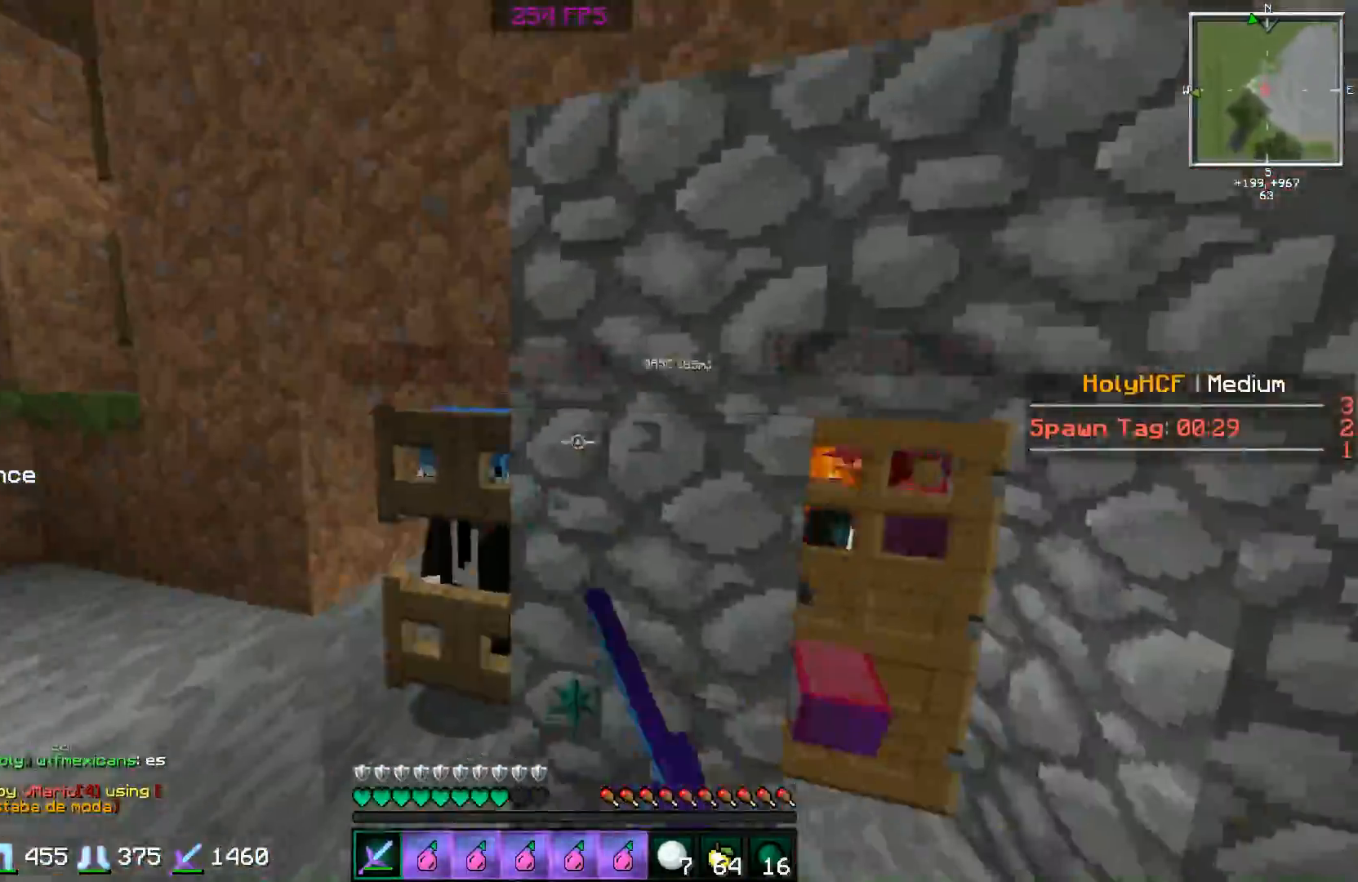
{"keys": ["d"], "mouse": ["left"], "events": [[50, "mouse_left", "down"], [150, "mouse_left", "up"], [150, "w", "down"], [200, "a", "up"], [200, "d", "down"], [200, "mouse_left", "down"], [267, "mouse_left", "up"], [300, "w", "up"], [350, "mouse_left", "down"], [400, "a", "down"], [400, "d", "up"], [400, "mouse_left", "up"], [400, "s", "down"], [450, "s", "up"], [500, "a", "up"], [500, "d", "down"], [500, "mouse_left", "down"]]}
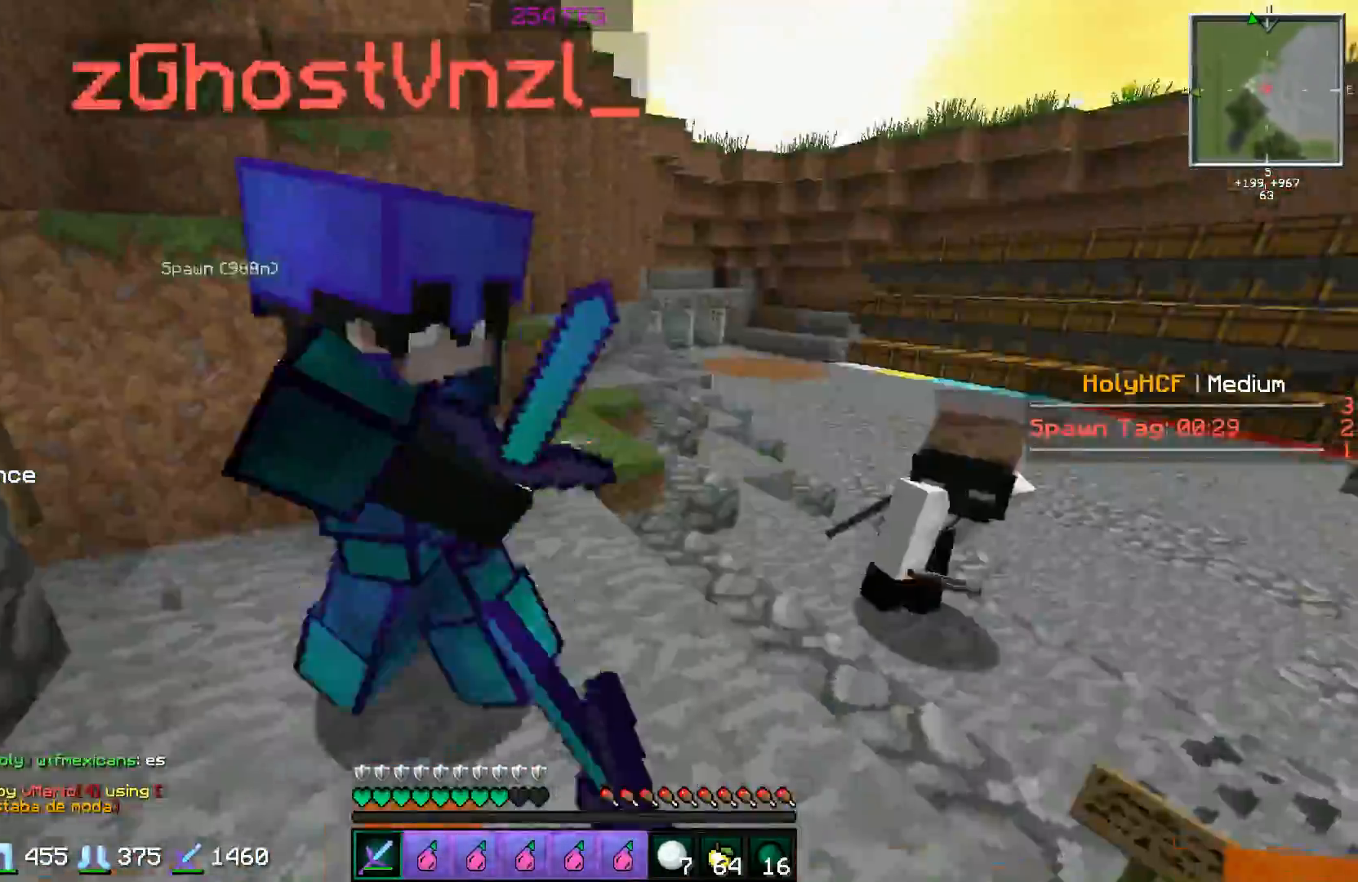
{"keys": ["d"], "mouse": ["left"], "events": [[50, "mouse_left", "up"], [100, "d", "up"], [100, "mouse_left", "down"], [100, "mouse_right", "down"], [100, "w", "down"], [167, "mouse_right", "up"], [201, "a", "down"], [201, "w", "up"], [251, "mouse_right", "down"], [301, "mouse_left", "up"], [301, "s", "down"], [351, "mouse_left", "down"], [351, "mouse_right", "up"], [401, "mouse_right", "down"], [451, "mouse_left", "up"], [451, "mouse_right", "up"], [451, "s", "up"], [501, "a", "up"], [501, "d", "down"], [501, "mouse_left", "down"]]}
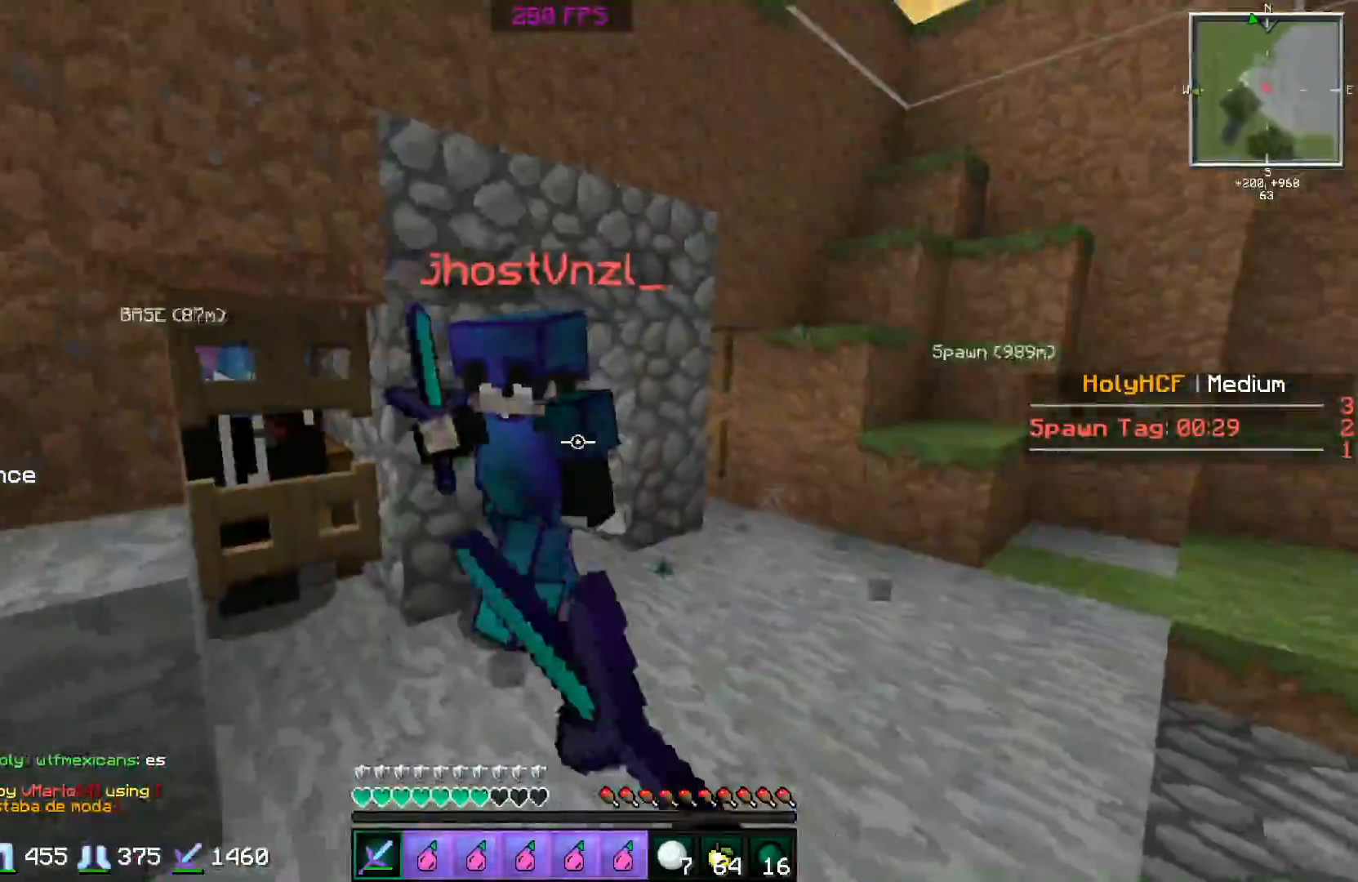
{"keys": ["d"], "mouse": [], "events": [[50, "w", "down"], [100, "d", "up"], [100, "mouse_left", "up"], [150, "mouse_left", "down"], [250, "mouse_left", "up"], [300, "mouse_left", "down"], [400, "mouse_left", "up"], [450, "d", "down"], [450, "mouse_left", "down"], [500, "mouse_left", "up"], [500, "w", "up"]]}
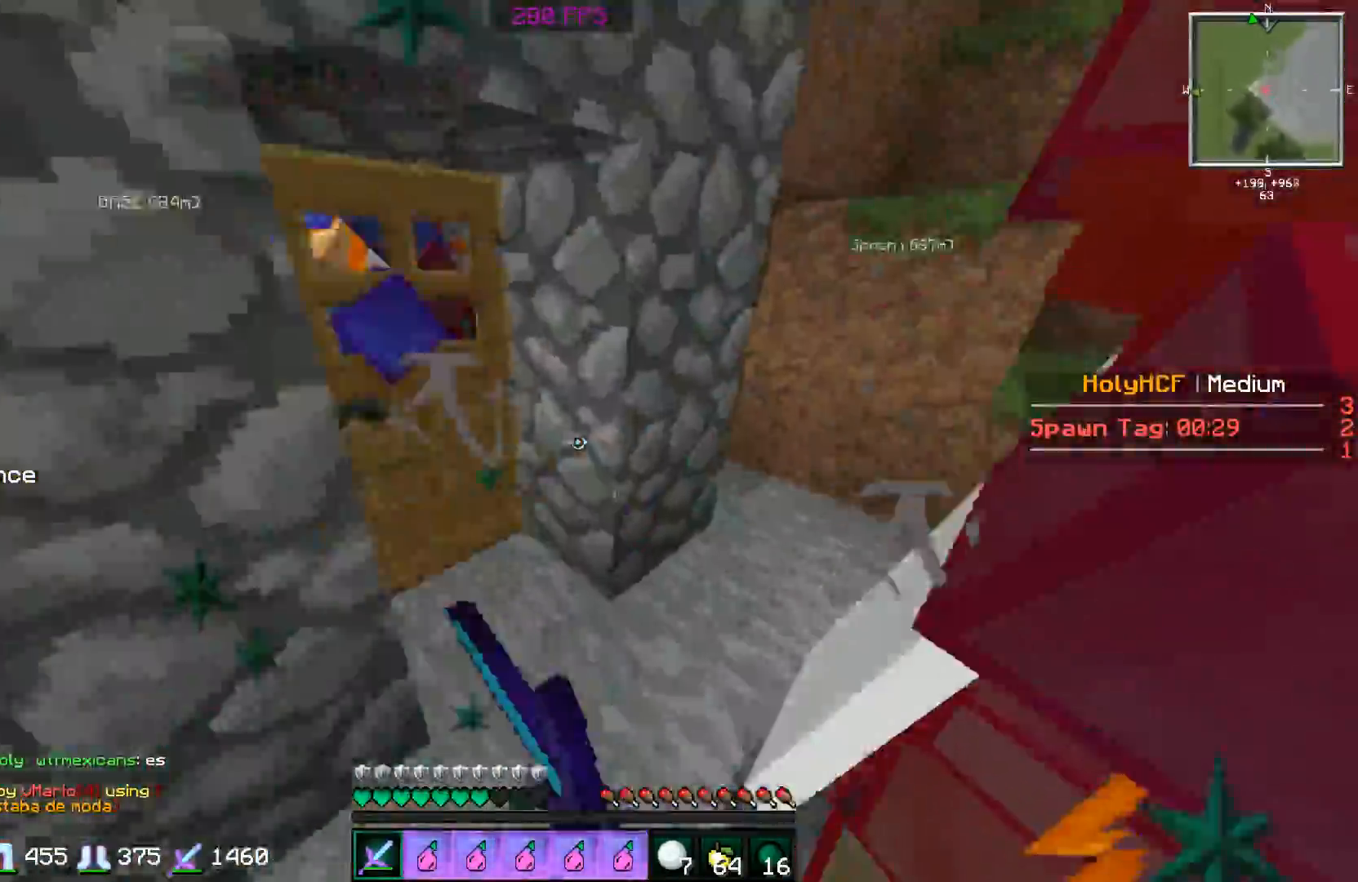
{"keys": ["w"], "mouse": ["left"], "events": [[100, "mouse_left", "down"], [100, "w", "down"], [151, "mouse_left", "up"], [251, "a", "down"], [251, "d", "up"], [251, "mouse_left", "down"], [301, "mouse_left", "up"], [351, "mouse_left", "down"], [451, "a", "up"], [451, "mouse_left", "up"], [501, "mouse_left", "down"]]}
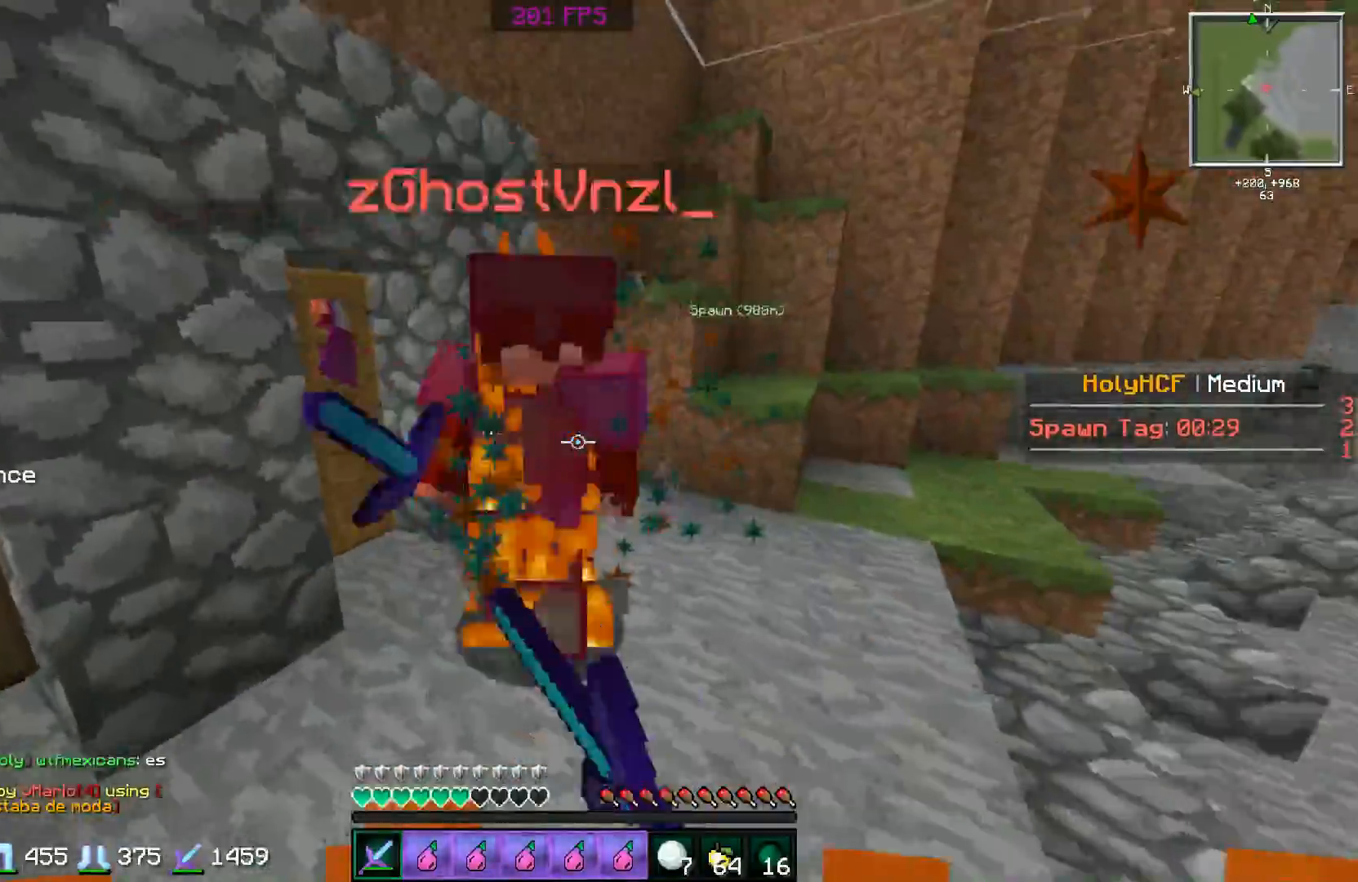
{"keys": ["d"], "mouse": ["left"], "events": [[100, "a", "down"], [100, "mouse_left", "up"], [150, "a", "up"], [150, "mouse_left", "down"], [200, "mouse_right", "down"], [250, "mouse_left", "up"], [250, "mouse_right", "up"], [300, "mouse_left", "down"], [400, "d", "down"], [400, "mouse_left", "up"], [450, "mouse_left", "down"], [450, "mouse_right", "down"], [450, "w", "up"], [500, "mouse_right", "up"]]}
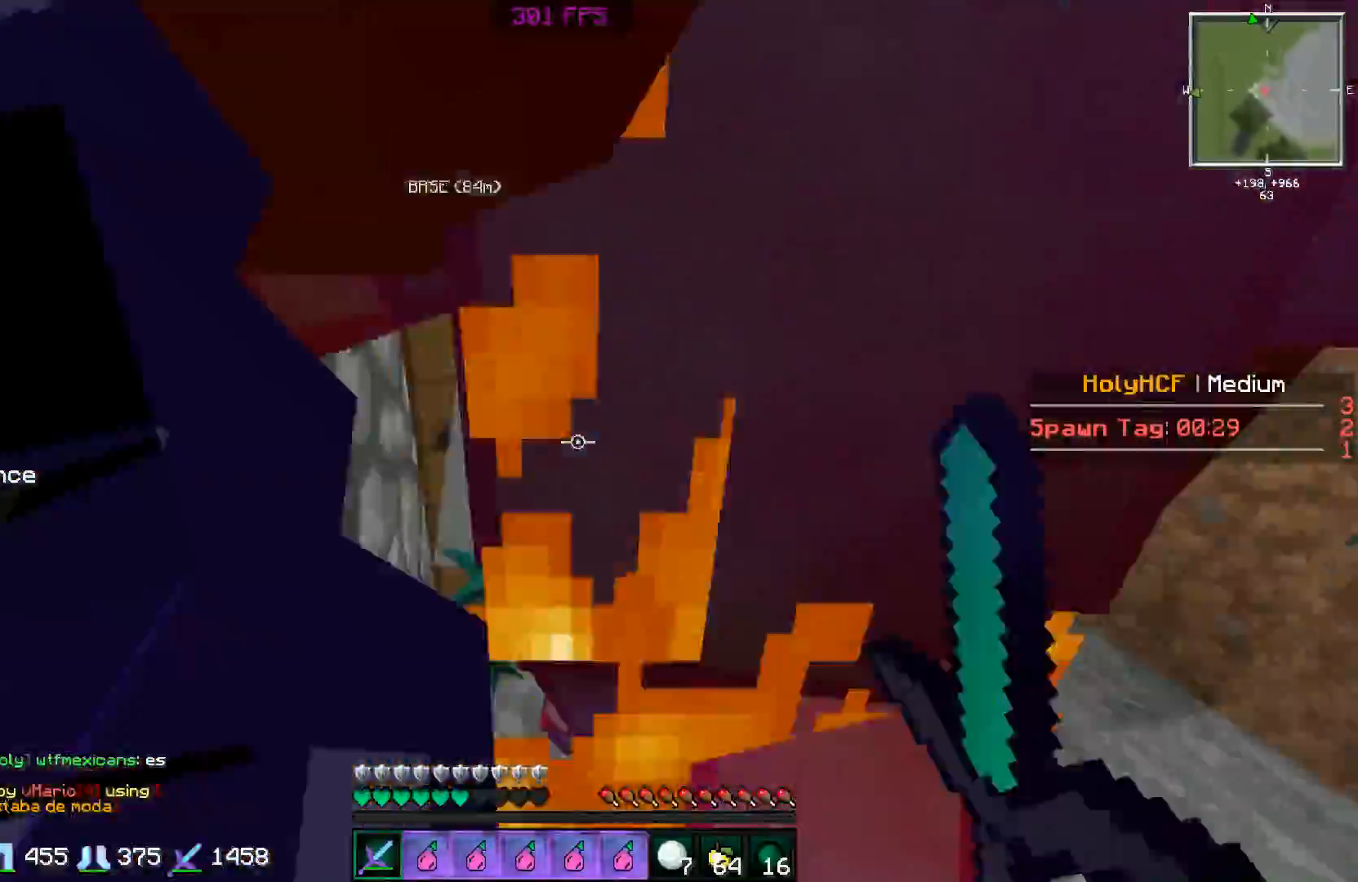
{"keys": ["w"], "mouse": ["left"], "events": [[50, "a", "down"], [50, "mouse_left", "up"], [100, "mouse_left", "down"], [151, "mouse_left", "up"], [201, "a", "up"], [251, "mouse_left", "down"], [301, "mouse_left", "up"], [351, "w", "down"], [401, "mouse_left", "down"], [451, "d", "up"], [451, "mouse_left", "up"], [501, "mouse_left", "down"]]}
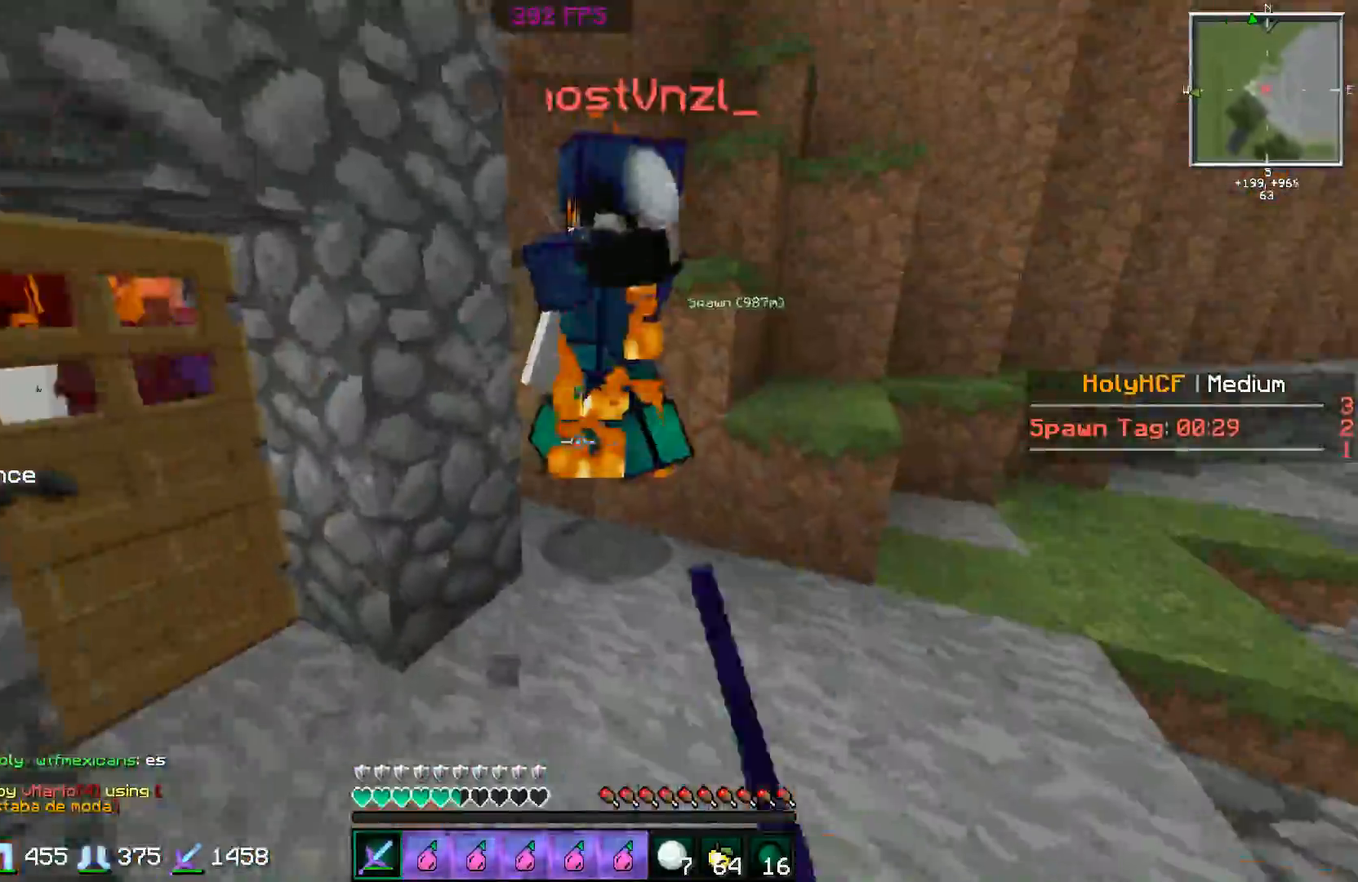
{"keys": ["d", "w"], "mouse": ["left"], "events": [[67, "a", "down"], [100, "mouse_left", "up"], [167, "a", "up"], [167, "mouse_left", "down"], [250, "mouse_left", "up"], [300, "mouse_left", "down"], [367, "d", "down"], [400, "mouse_left", "up"], [450, "d", "up"], [450, "mouse_left", "down"], [450, "mouse_right", "down"], [500, "d", "down"], [500, "mouse_right", "up"]]}
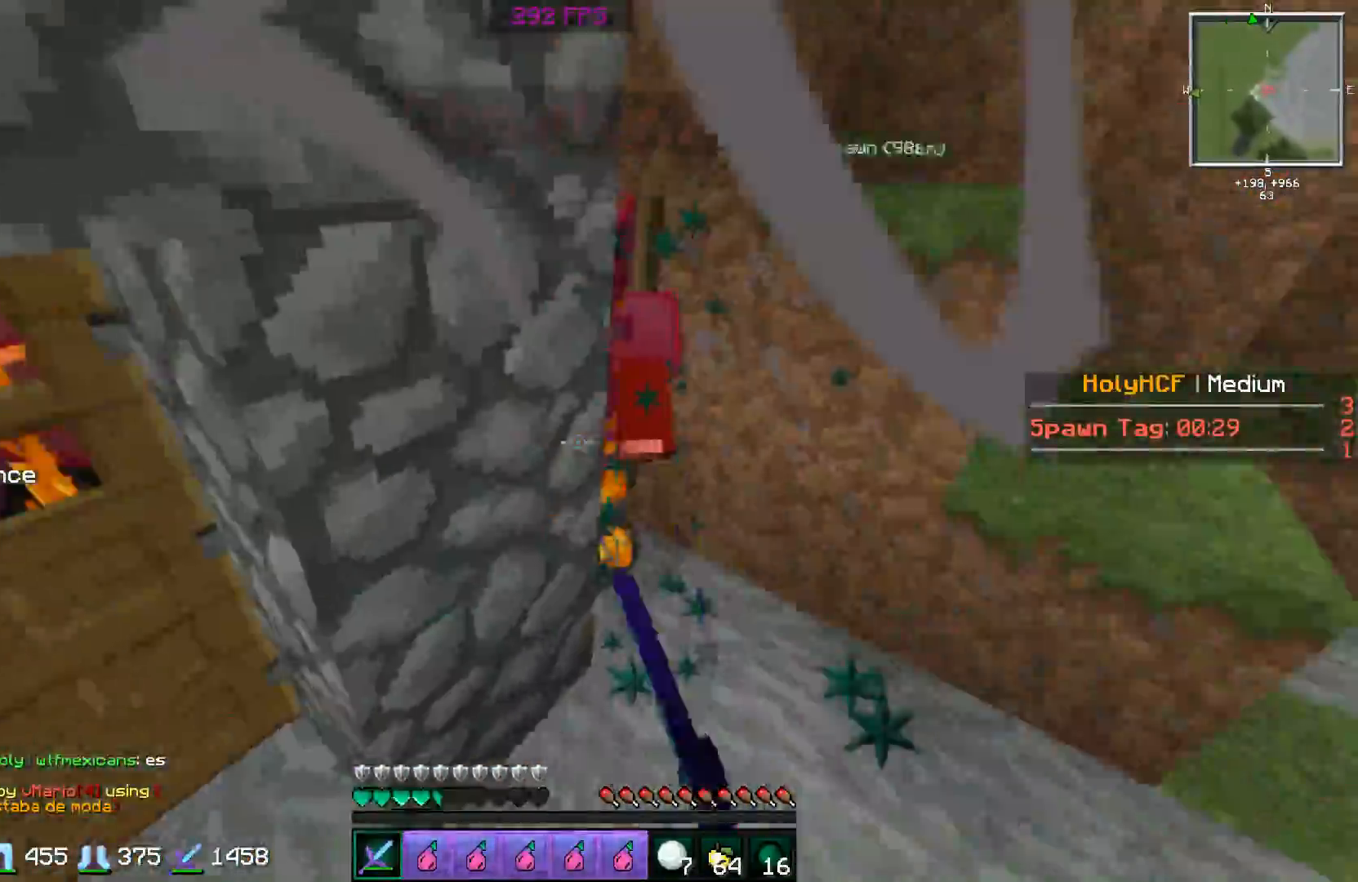
{"keys": ["w"], "mouse": ["left"], "events": [[50, "d", "up"], [50, "mouse_left", "up"], [100, "mouse_left", "down"], [100, "mouse_right", "down"], [151, "mouse_left", "up"], [151, "mouse_right", "up"], [251, "mouse_left", "down"], [301, "d", "down"], [301, "mouse_left", "up"], [401, "mouse_left", "down"], [401, "mouse_right", "down"], [451, "d", "up"], [451, "mouse_left", "up"], [451, "mouse_right", "up"], [484, "mouse_left", "down"]]}
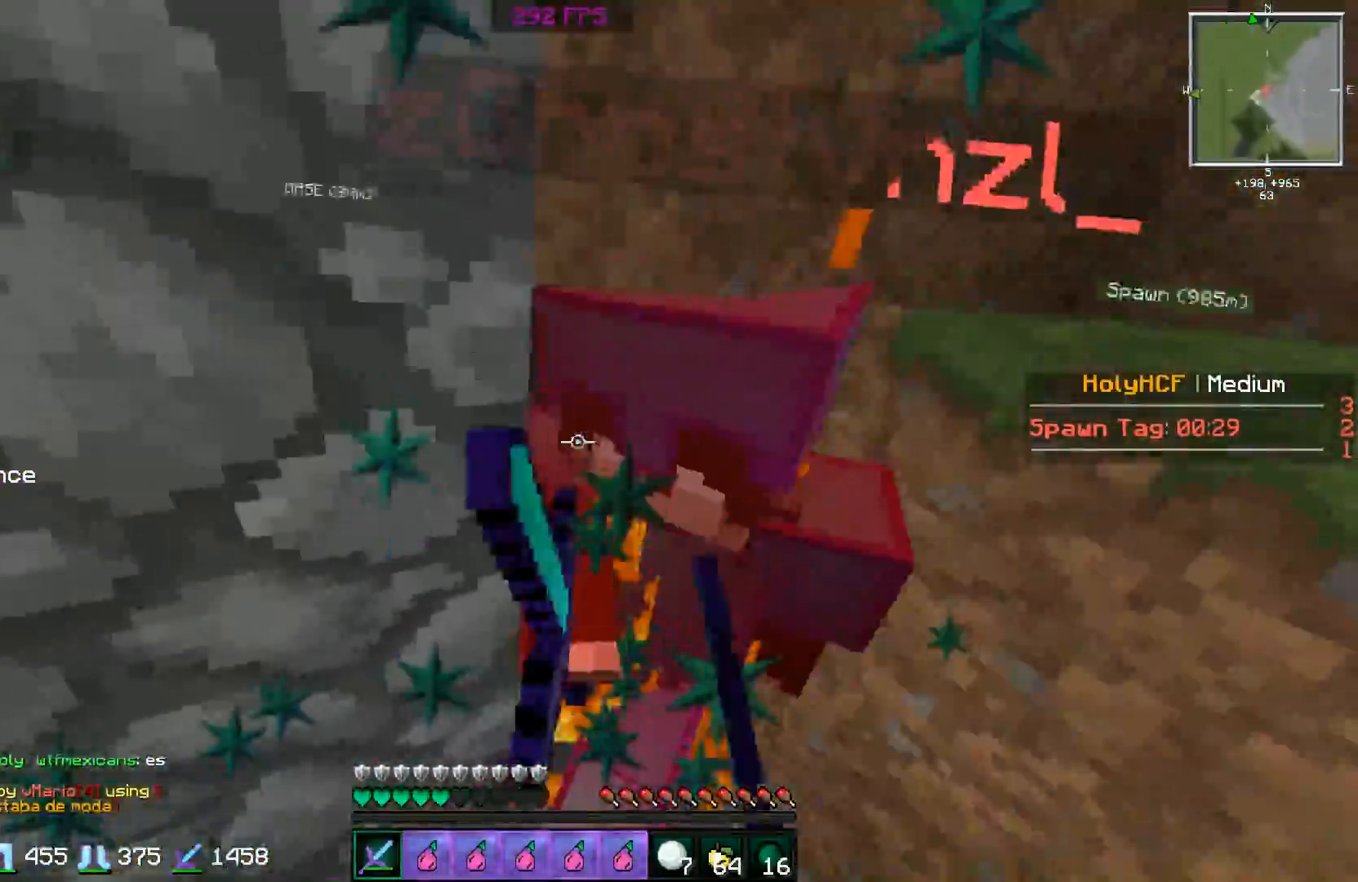
{"keys": ["a", "w"], "mouse": ["left"], "events": [[50, "mouse_right", "down"], [100, "mouse_left", "up"], [100, "mouse_right", "up"], [200, "d", "down"], [200, "mouse_left", "down"], [250, "mouse_left", "up"], [300, "d", "up"], [300, "mouse_left", "down"], [400, "mouse_left", "up"], [450, "mouse_left", "down"], [500, "a", "down"]]}
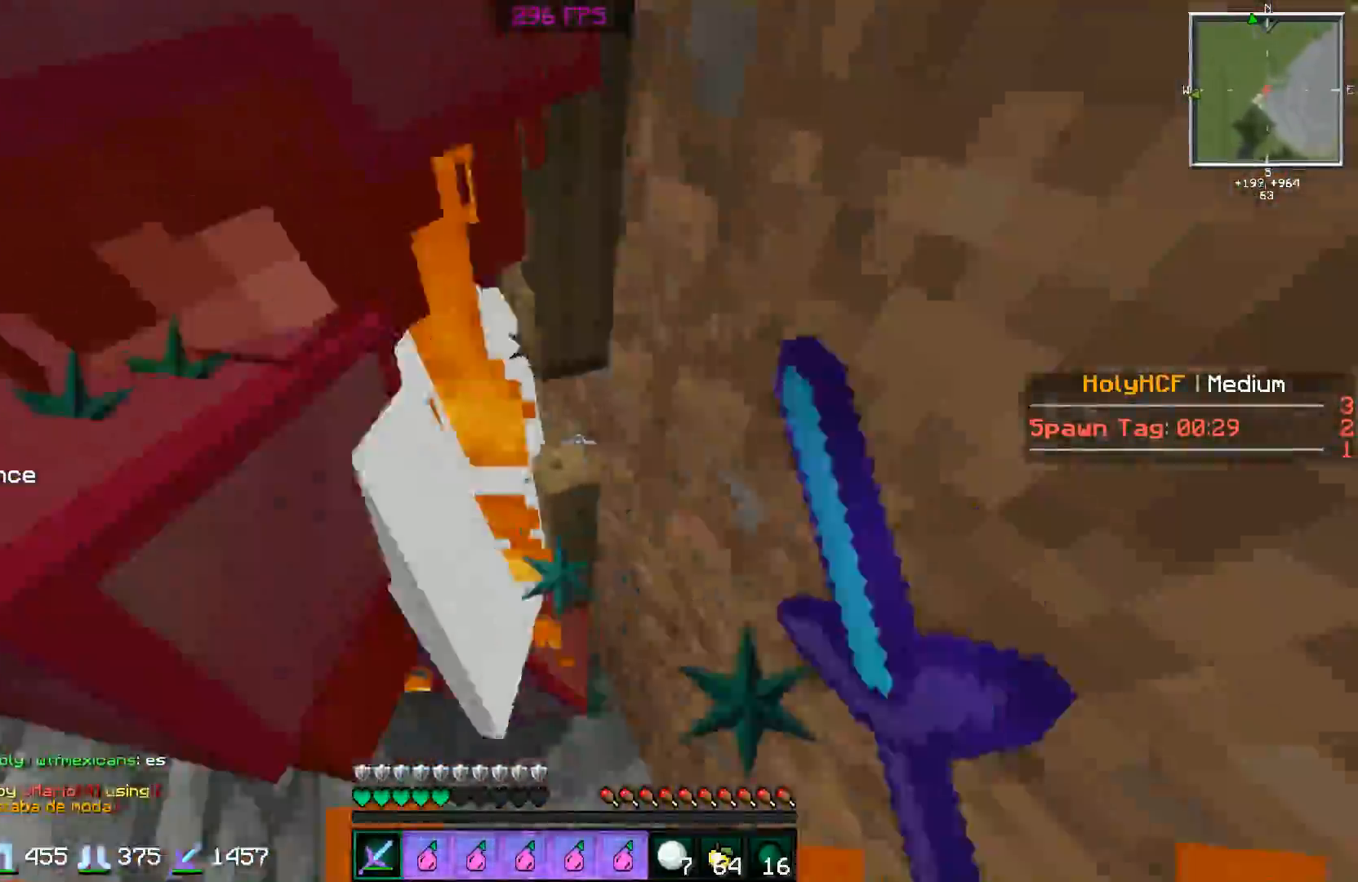
{"keys": ["a", "s"], "mouse": ["left"], "events": [[50, "mouse_left", "up"], [134, "mouse_right", "down"], [151, "d", "down"], [151, "mouse_left", "down"], [201, "a", "up"], [201, "mouse_right", "up"], [251, "a", "down"], [251, "d", "up"], [251, "mouse_left", "up"], [301, "mouse_left", "down"], [351, "w", "up"], [401, "mouse_left", "up"], [451, "mouse_left", "down"], [451, "s", "down"]]}
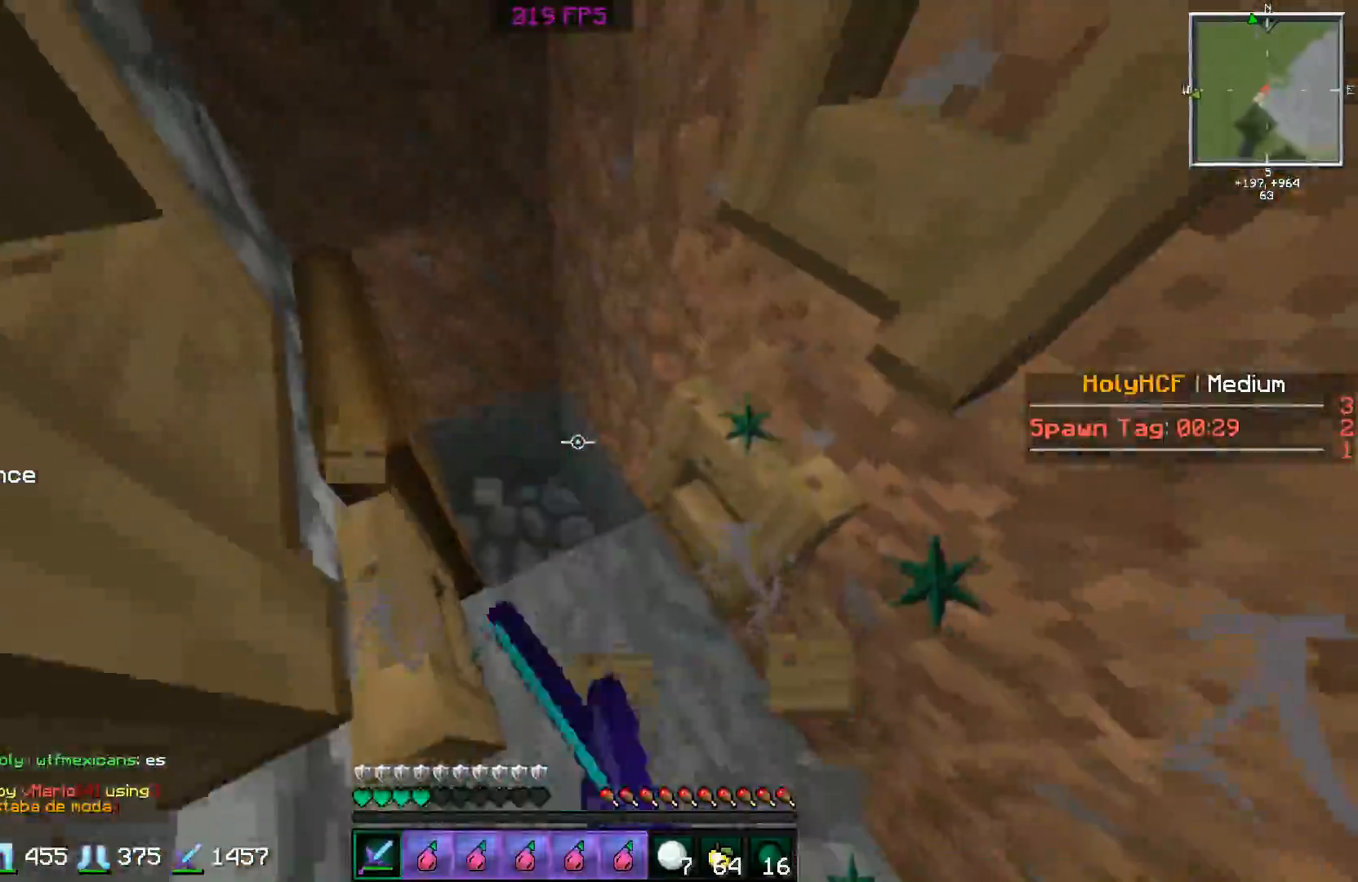
{"keys": ["d", "w"], "mouse": [], "events": [[50, "a", "up"], [50, "mouse_left", "up"], [100, "d", "down"], [100, "mouse_left", "down"], [150, "s", "up"], [200, "mouse_left", "up"], [200, "s", "down"], [250, "mouse_left", "down"], [300, "s", "up"], [350, "mouse_left", "up"], [400, "mouse_left", "down"], [400, "w", "down"], [500, "mouse_left", "up"]]}
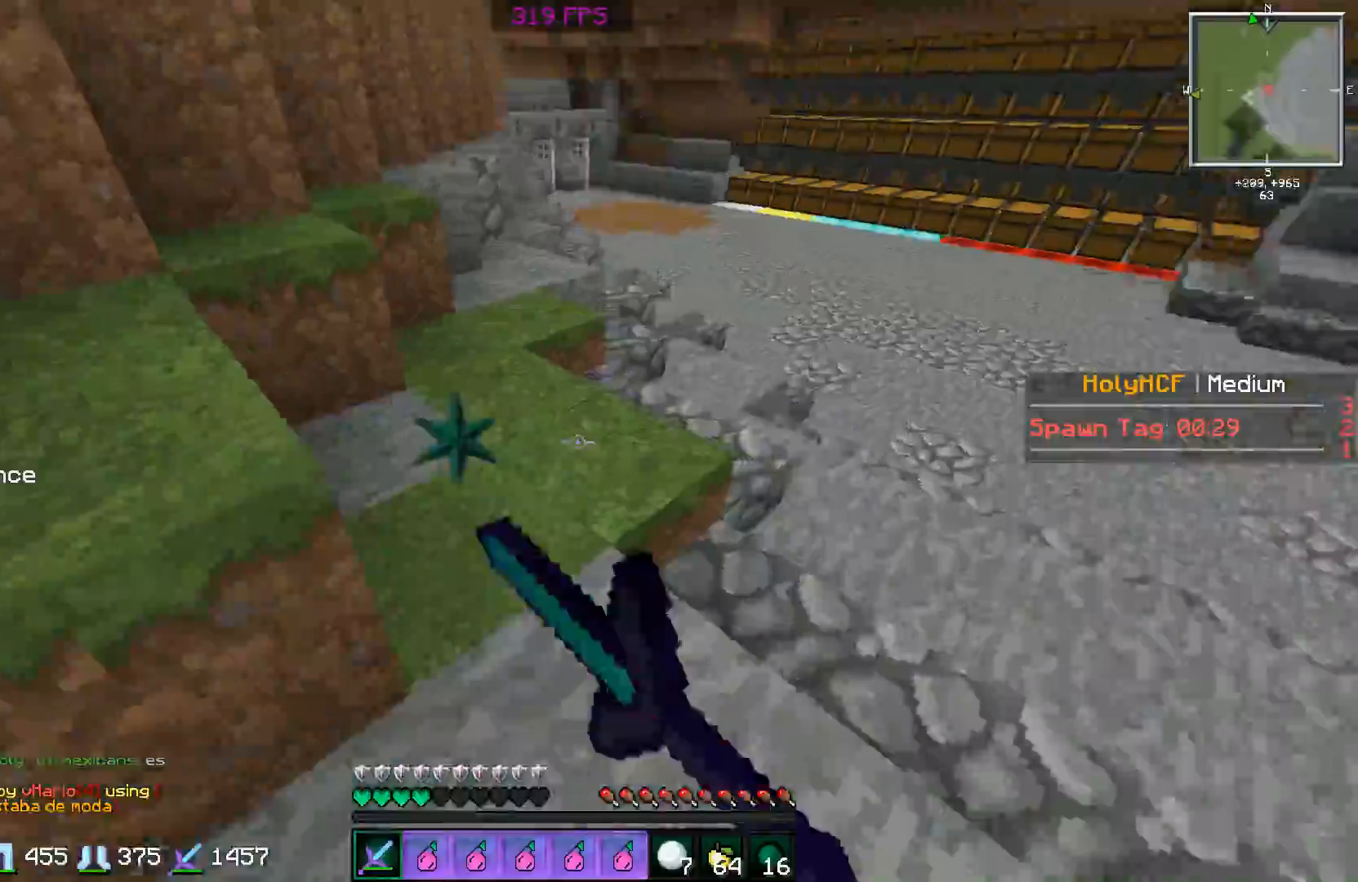
{"keys": ["w"], "mouse": [], "events": [[50, "mouse_left", "down"], [151, "mouse_left", "up"], [201, "mouse_left", "down"], [301, "mouse_left", "up"], [401, "d", "up"]]}
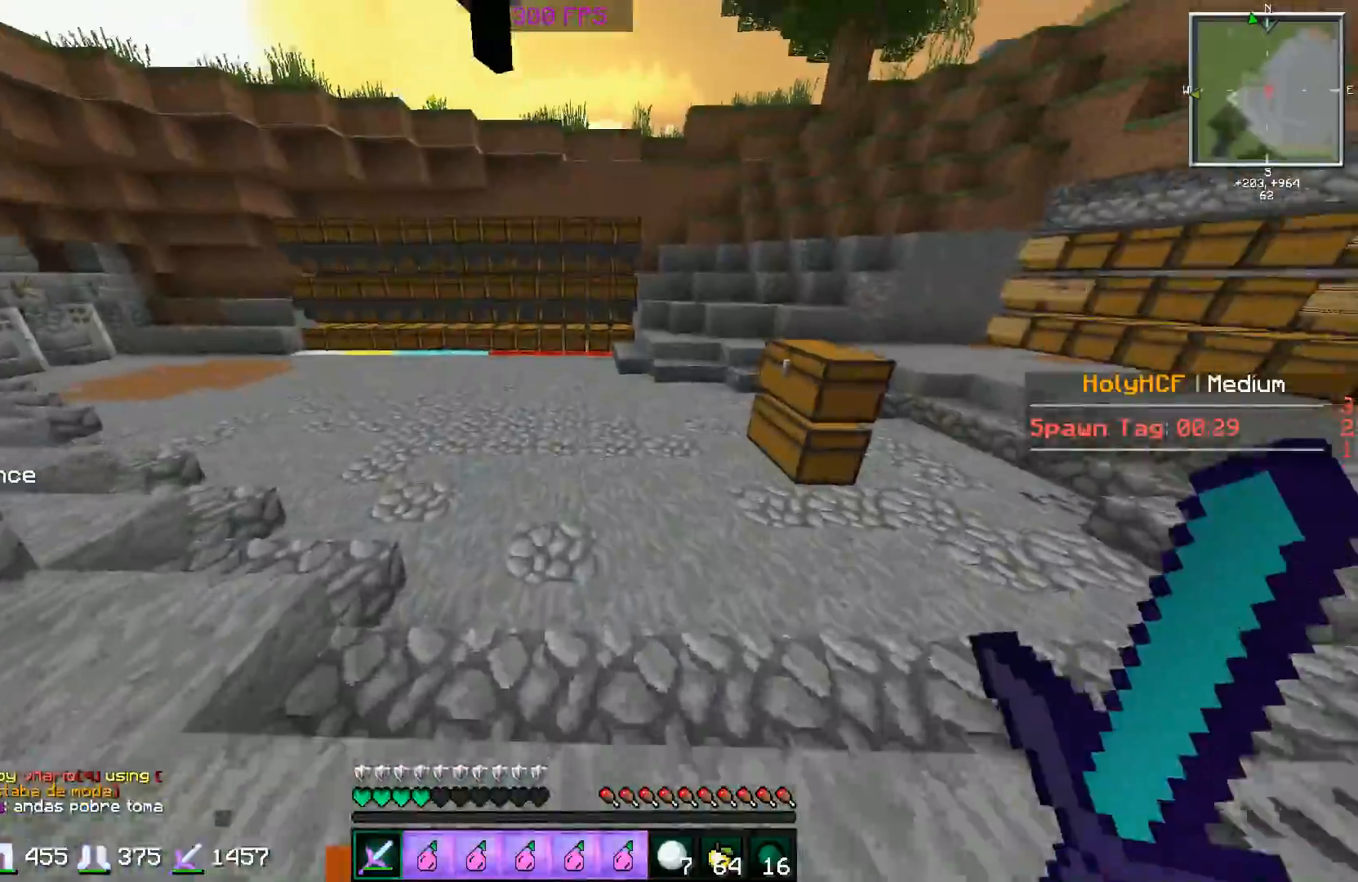
{"keys": ["w"], "mouse": [], "events": [[100, "mouse_left", "down"], [100, "mouse_right", "down"], [150, "mouse_left", "up"], [200, "mouse_right", "up"]]}
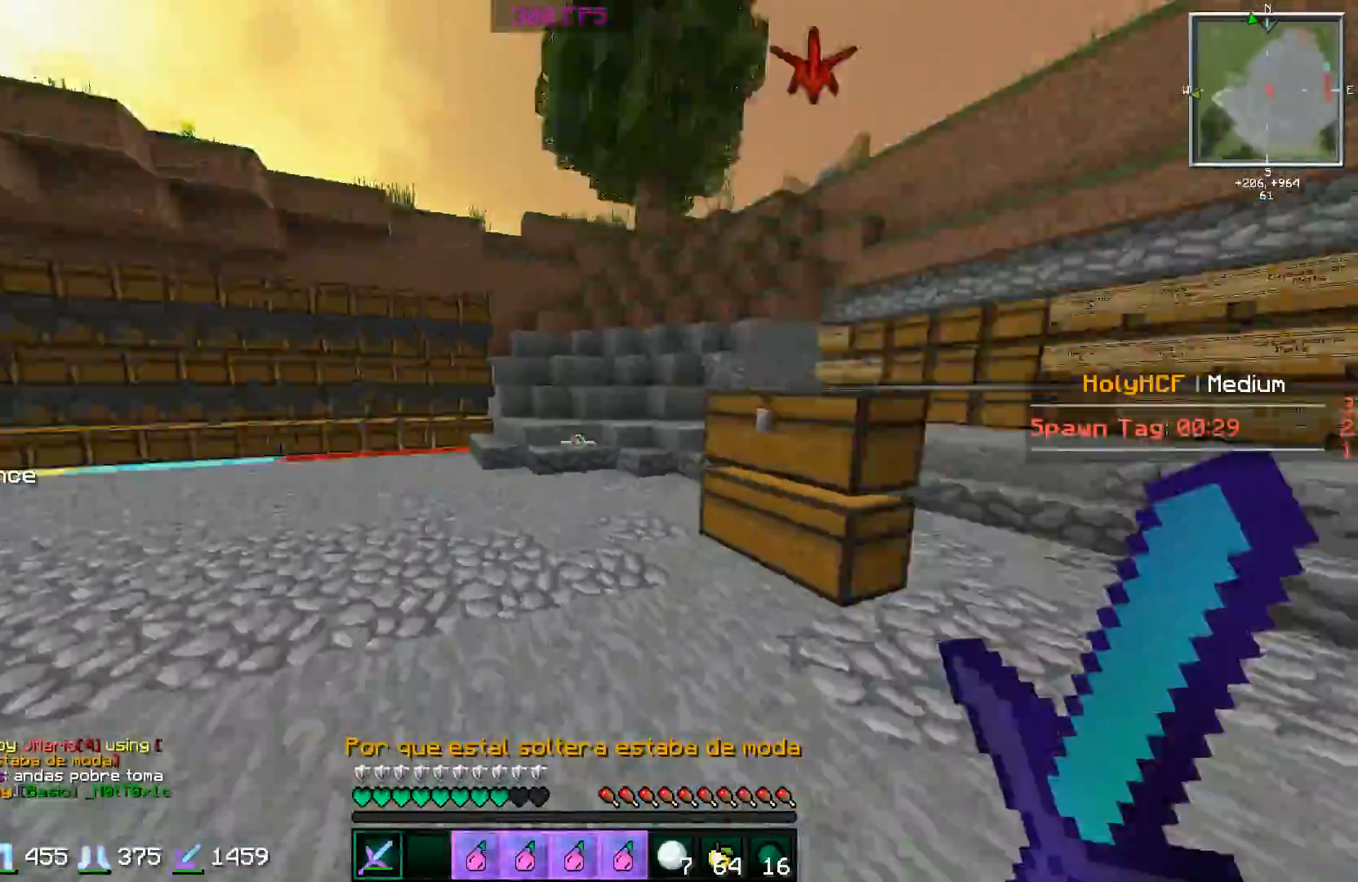
{"keys": ["a", "w"], "mouse": ["left"], "events": [[50, "a", "down"], [201, "a", "up"], [301, "a", "down"], [401, "mouse_left", "down"], [451, "mouse_left", "up"], [501, "mouse_left", "down"]]}
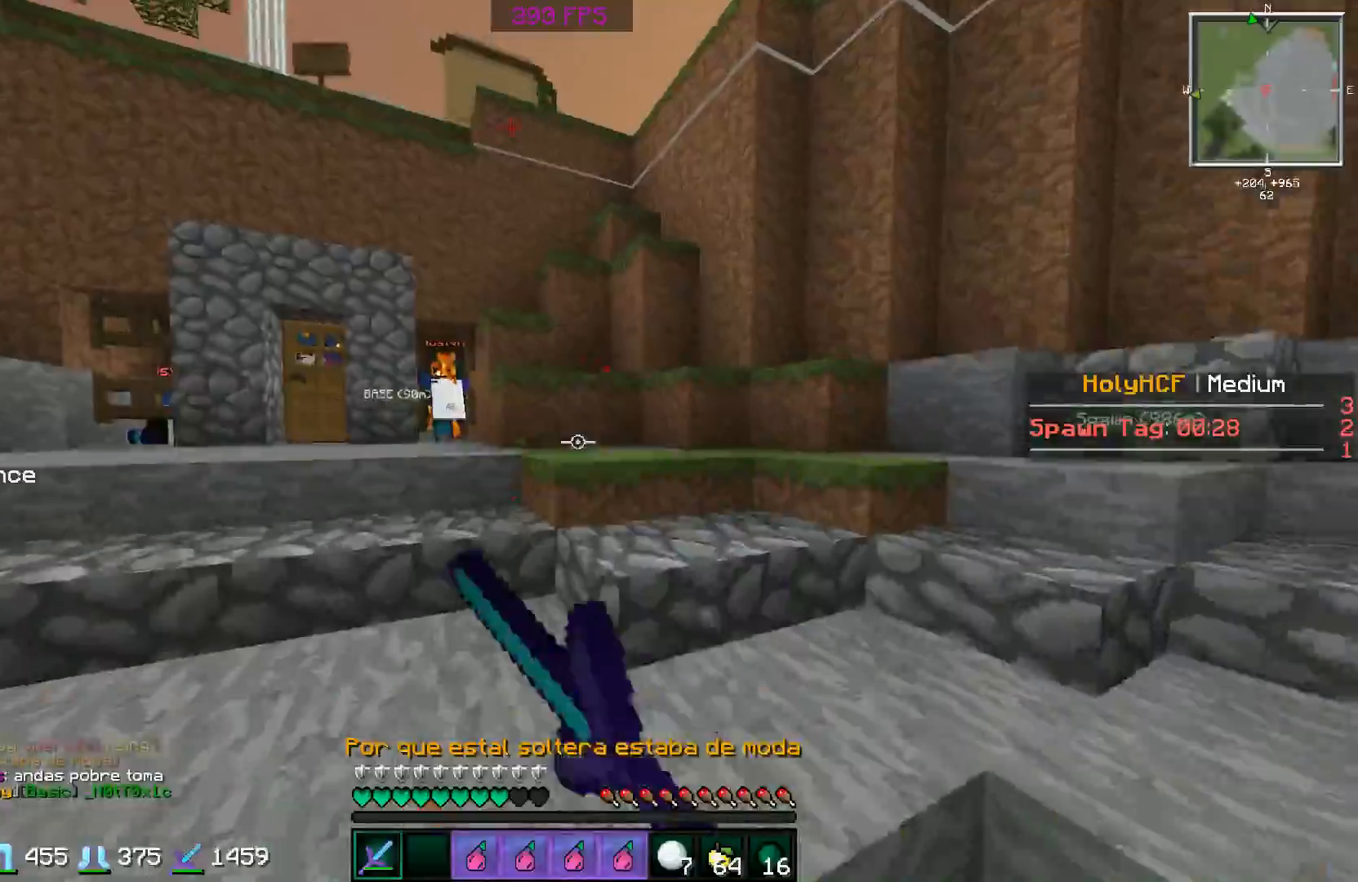
{"keys": ["w"], "mouse": ["left"], "events": [[100, "mouse_left", "up"], [200, "mouse_left", "down"], [267, "mouse_left", "up"], [367, "a", "up"], [367, "mouse_left", "down"], [450, "mouse_left", "up"], [500, "mouse_left", "down"]]}
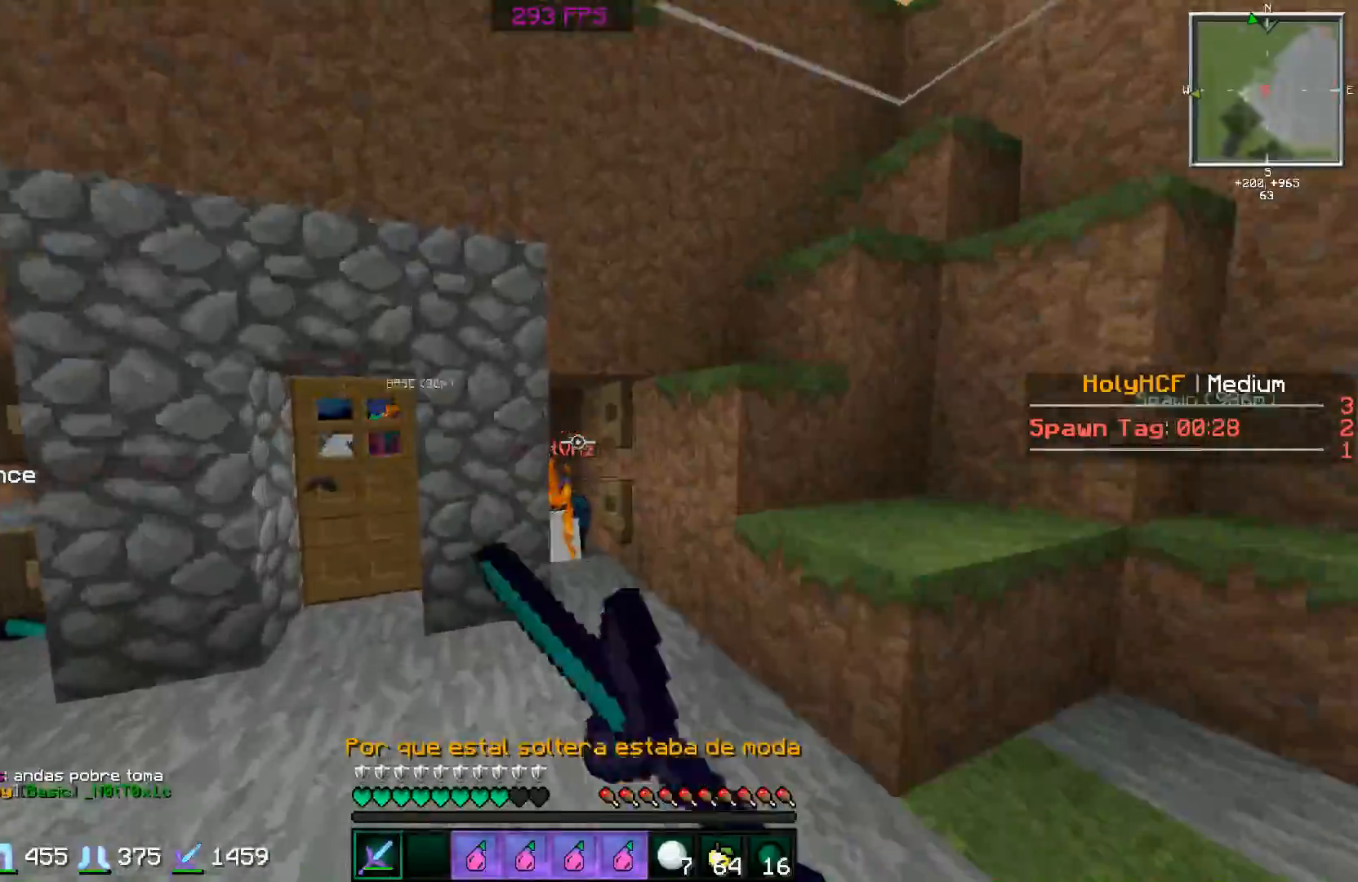
{"keys": ["w"], "mouse": ["left"], "events": [[100, "d", "down"], [100, "mouse_left", "up"], [201, "d", "up"], [501, "mouse_left", "down"]]}
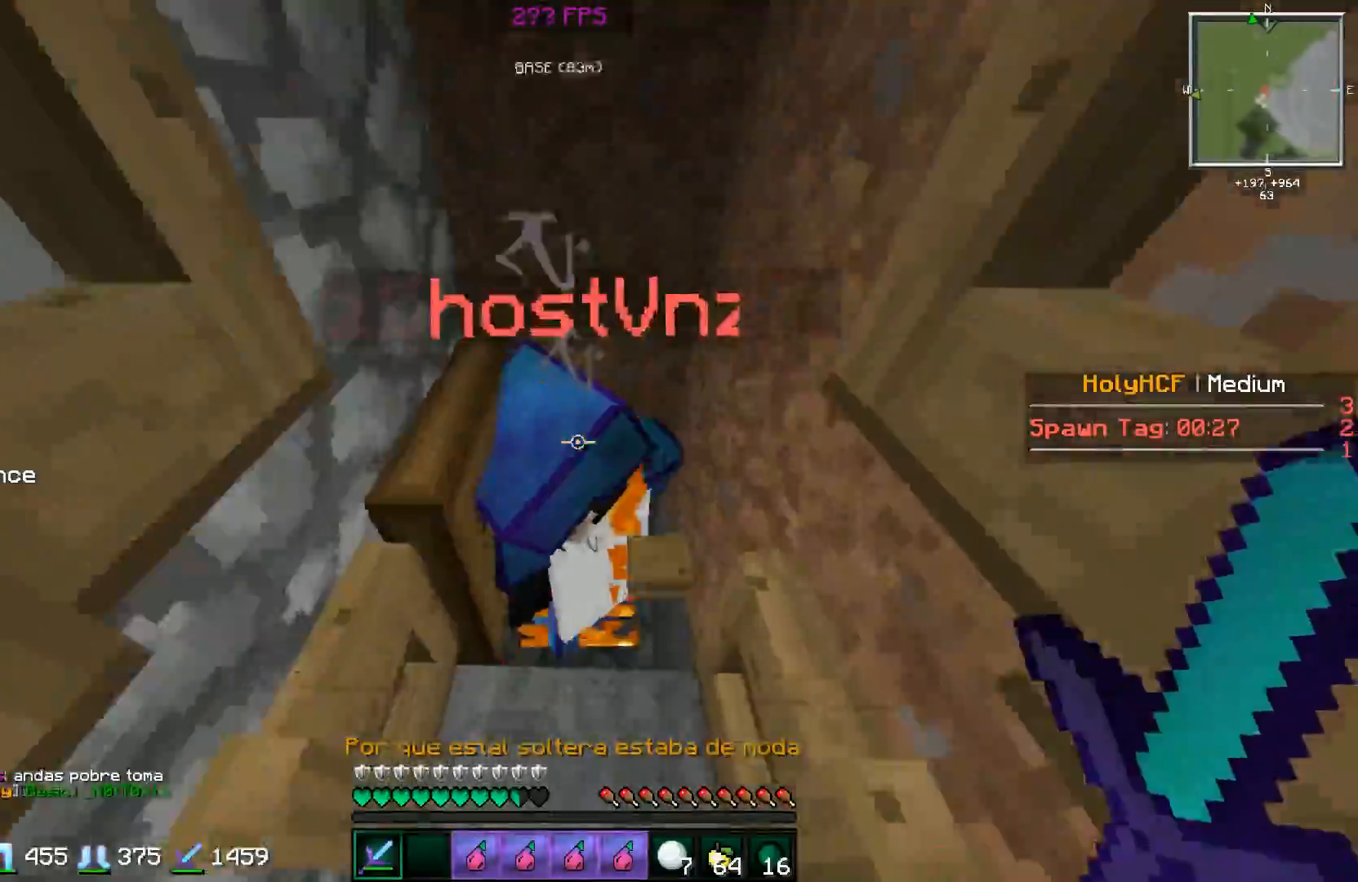
{"keys": [], "mouse": ["left"], "events": [[83, "mouse_left", "up"], [100, "mouse_left", "down"], [100, "space", "down"], [100, "w", "up"], [200, "mouse_left", "up"], [200, "s", "down"], [200, "space", "up"], [250, "mouse_left", "down"], [250, "space", "down"], [300, "mouse_left", "up"], [367, "mouse_left", "down"], [367, "space", "up"], [400, "space", "down"], [450, "mouse_left", "up"], [500, "mouse_left", "down"], [500, "s", "up"], [500, "space", "up"]]}
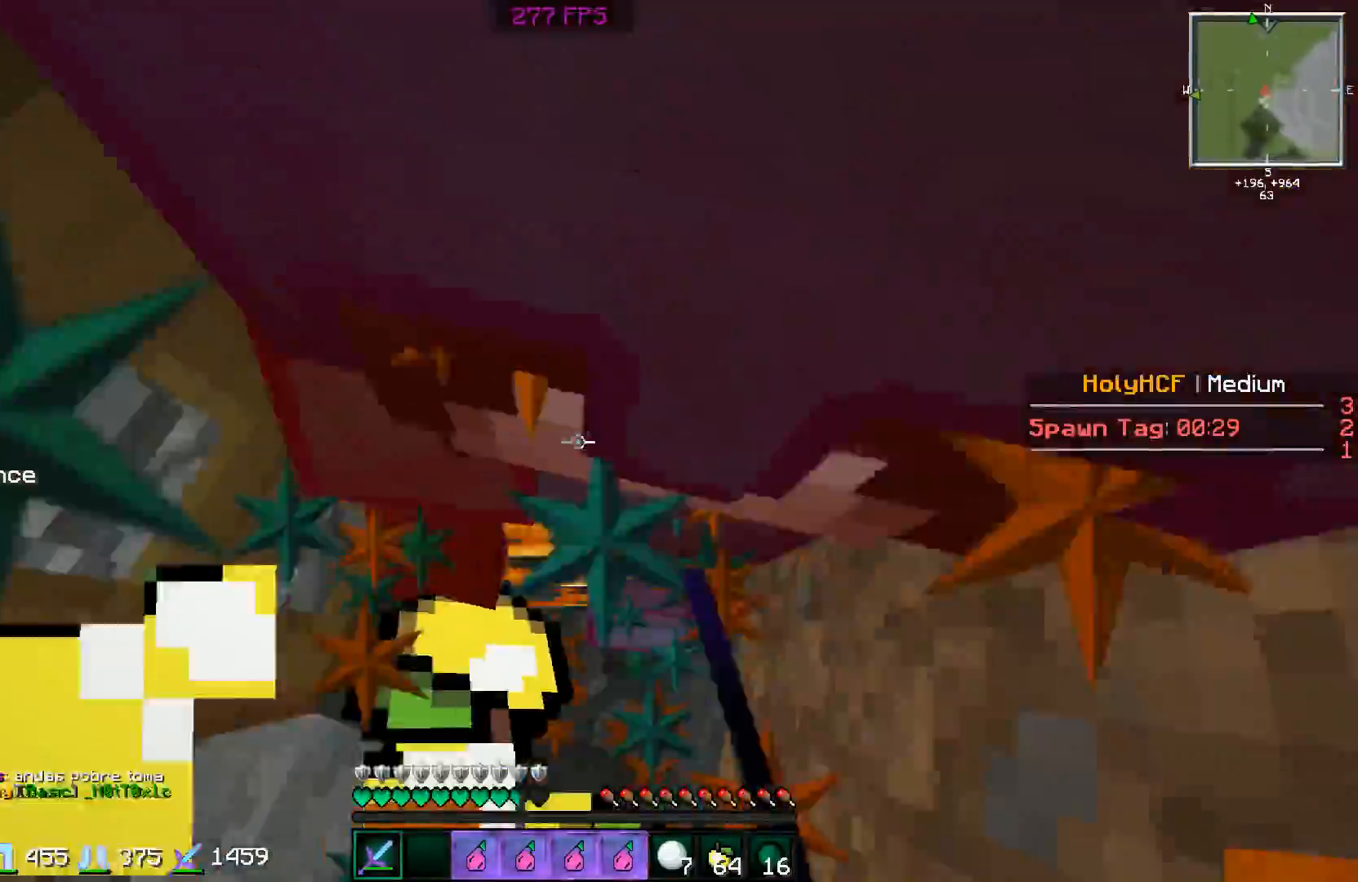
{"keys": ["s"], "mouse": ["left"], "events": [[100, "mouse_left", "up"], [100, "s", "down"], [100, "space", "down"], [167, "mouse_left", "down"], [167, "s", "up"], [167, "space", "up"], [201, "s", "down"], [267, "mouse_left", "up"], [267, "space", "down"], [301, "mouse_left", "down"], [301, "space", "up"], [401, "mouse_left", "up"], [401, "space", "down"], [467, "mouse_left", "down"], [501, "space", "up"]]}
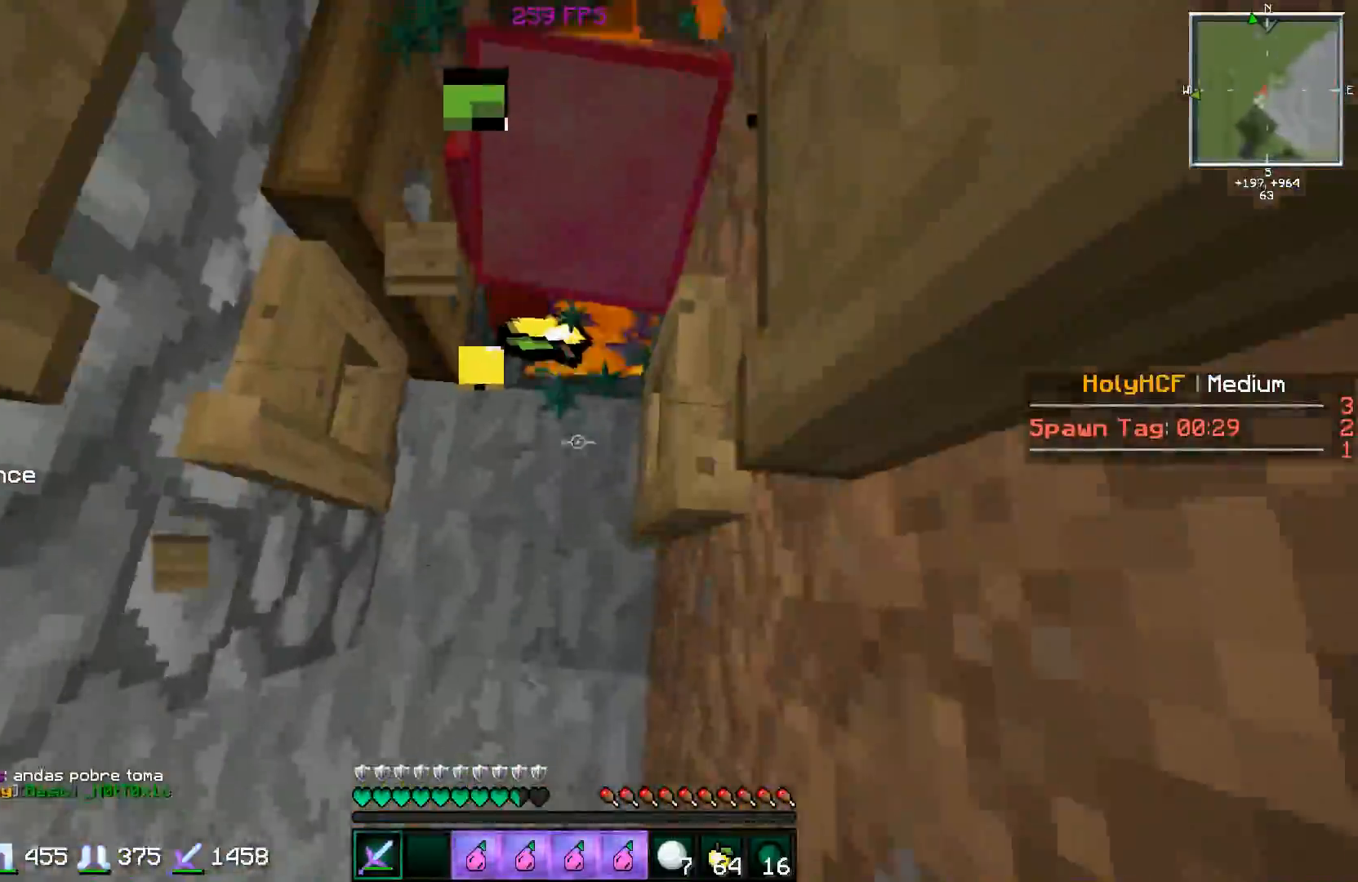
{"keys": ["w"], "mouse": [], "events": [[50, "mouse_left", "up"], [50, "space", "down"], [100, "mouse_left", "down"], [150, "s", "up"], [150, "space", "up"], [200, "mouse_left", "up"], [250, "mouse_left", "down"], [250, "w", "down"], [350, "mouse_left", "up"], [400, "mouse_left", "down"], [500, "mouse_left", "up"]]}
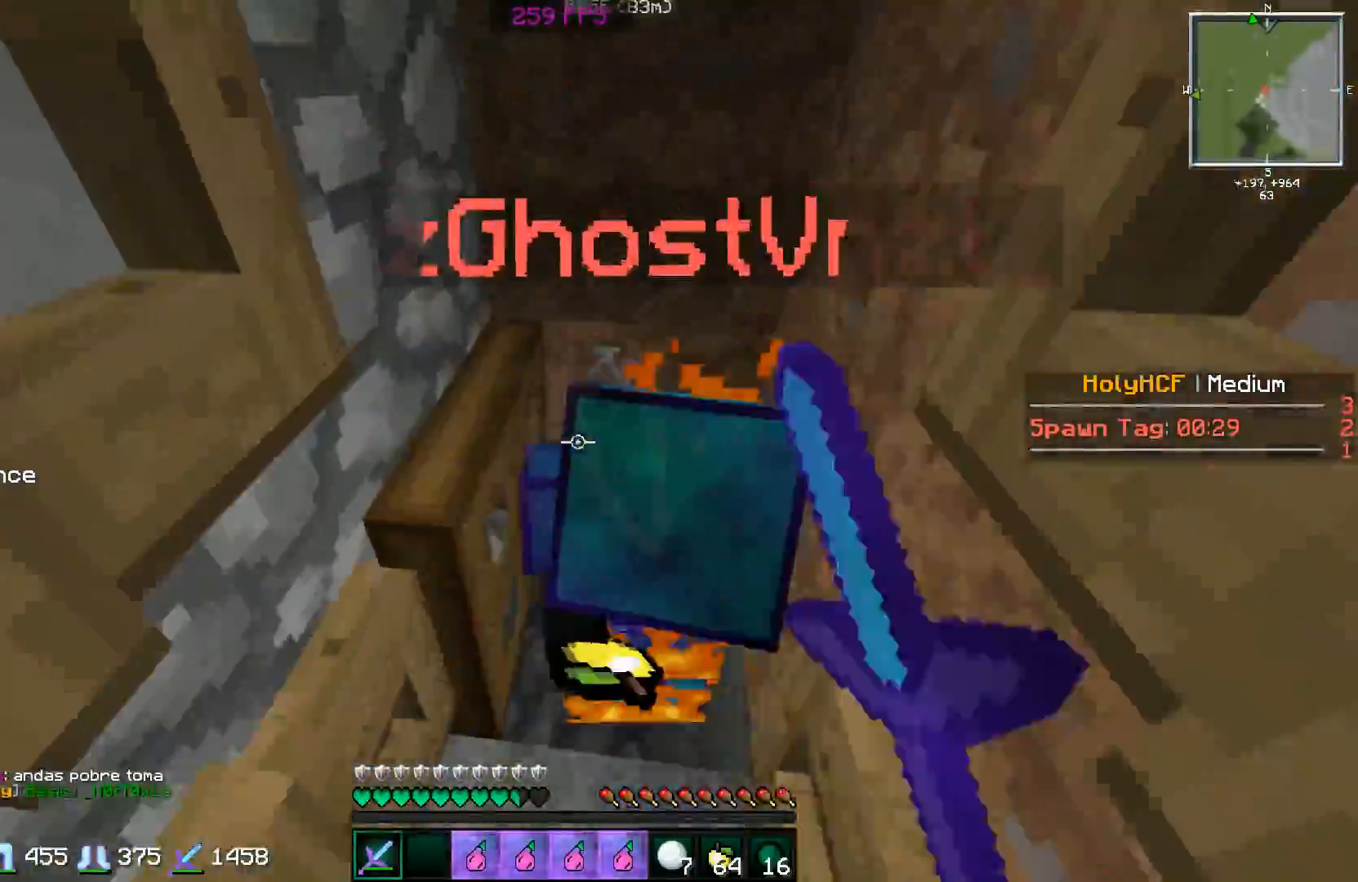
{"keys": ["space"], "mouse": [], "events": [[50, "mouse_left", "down"], [167, "mouse_left", "up"], [167, "space", "down"], [167, "w", "up"], [217, "mouse_left", "down"], [217, "space", "up"], [267, "d", "down"], [267, "mouse_left", "up"], [301, "mouse_left", "down"], [301, "space", "down"], [351, "d", "up"], [351, "space", "up"], [401, "mouse_left", "up"], [451, "mouse_left", "down"], [451, "s", "down"], [501, "mouse_left", "up"], [501, "s", "up"], [501, "space", "down"]]}
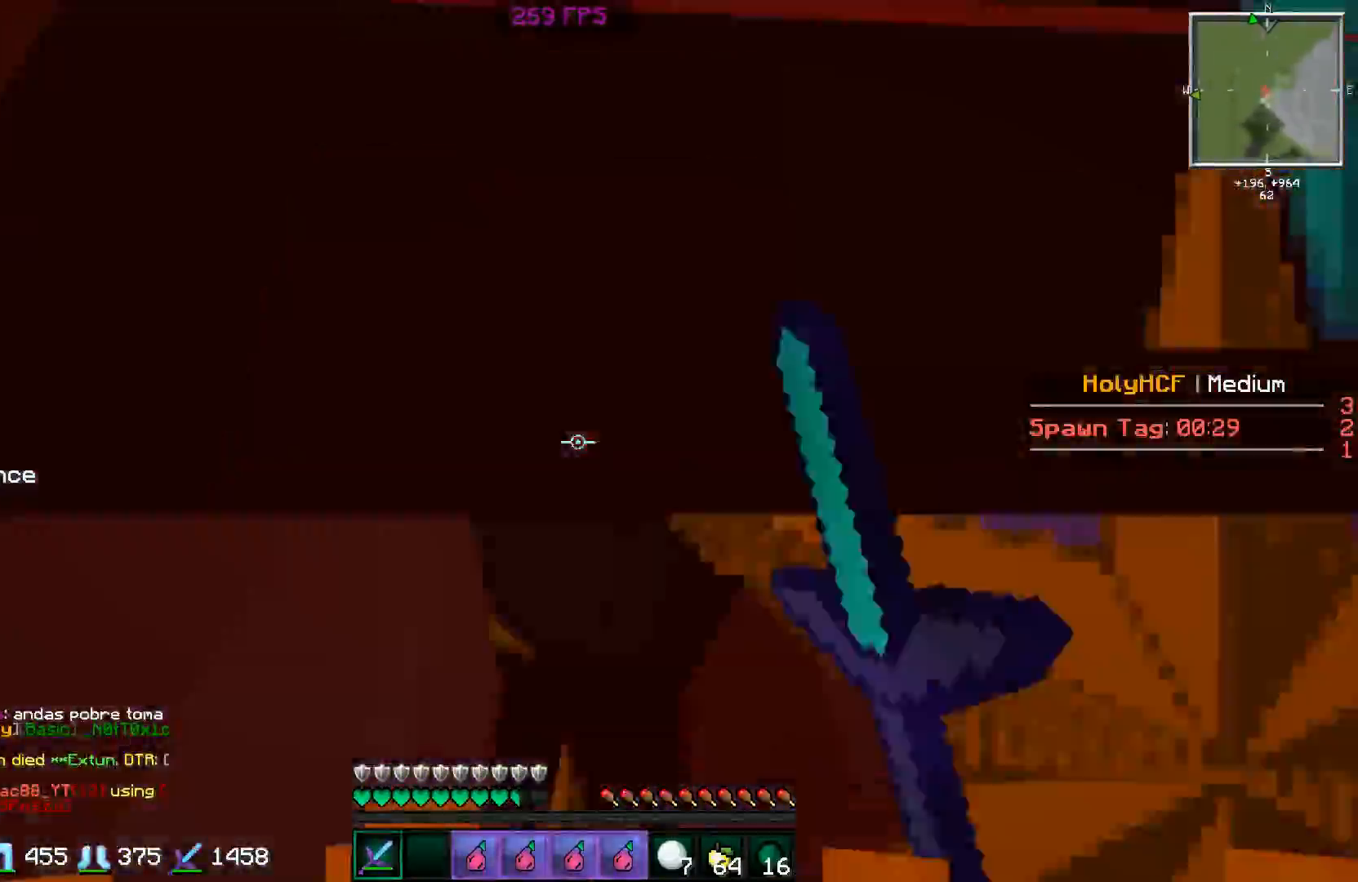
{"keys": ["s"], "mouse": ["left"], "events": [[50, "space", "up"], [117, "mouse_left", "down"], [117, "space", "down"], [150, "mouse_left", "up"], [200, "space", "up"], [250, "mouse_left", "down"], [300, "mouse_left", "up"], [300, "s", "down"], [300, "space", "down"], [334, "mouse_left", "down"], [334, "space", "up"], [434, "mouse_left", "up"], [434, "space", "down"], [500, "mouse_left", "down"], [500, "space", "up"]]}
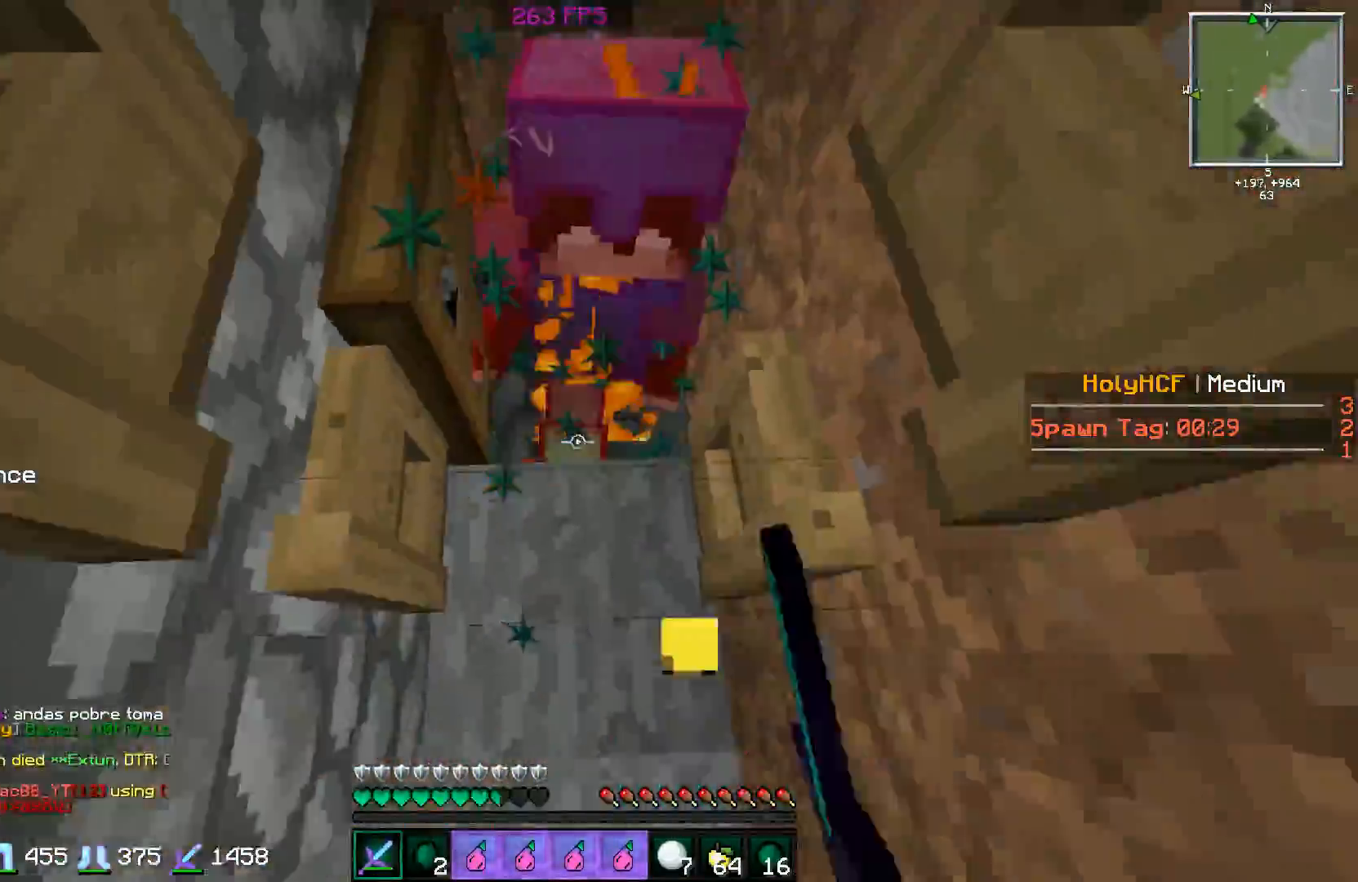
{"keys": ["a", "s", "space"], "mouse": ["left"], "events": [[100, "mouse_left", "up"], [100, "space", "down"], [217, "mouse_left", "down"], [217, "s", "up"], [217, "space", "up"], [217, "w", "down"], [251, "mouse_left", "up"], [301, "mouse_left", "down"], [351, "w", "up"], [401, "a", "down"], [401, "mouse_left", "up"], [451, "mouse_left", "down"], [451, "s", "down"], [451, "space", "down"]]}
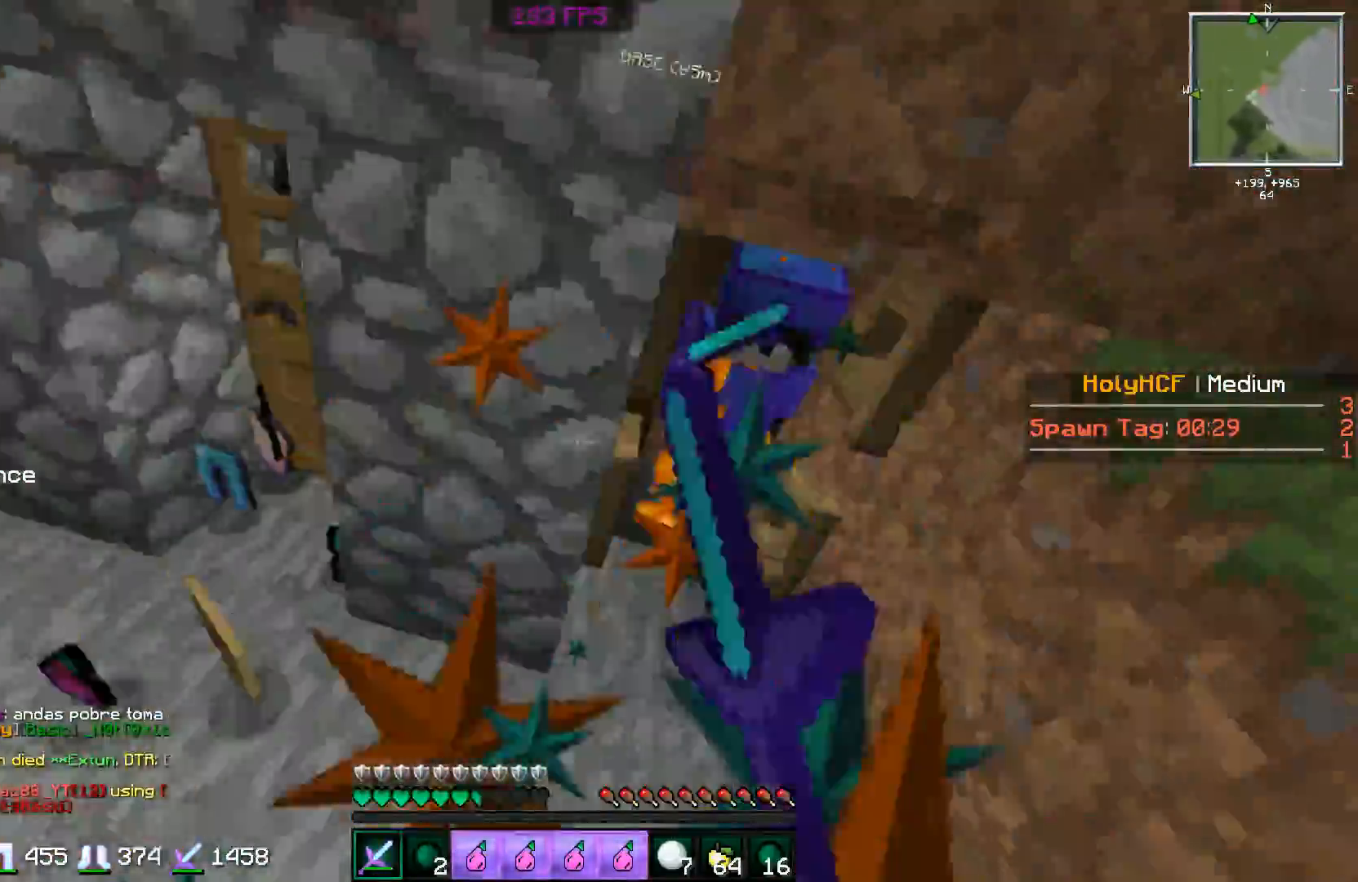
{"keys": ["space", "w"], "mouse": [], "events": [[50, "mouse_left", "up"], [50, "s", "up"], [50, "space", "up"], [133, "w", "down"], [334, "space", "down"], [434, "a", "up"]]}
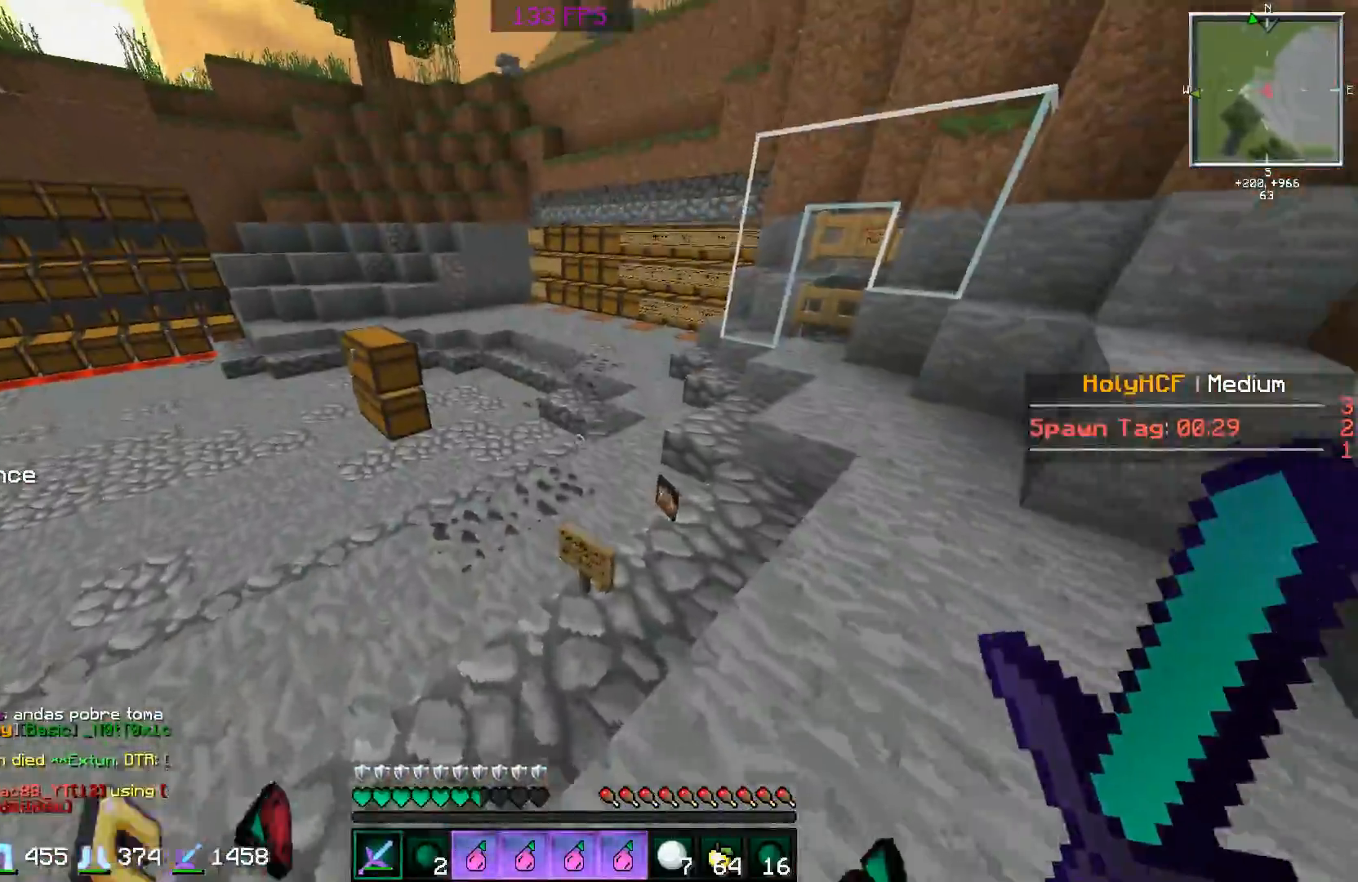
{"keys": ["a", "space", "w"], "mouse": [], "events": [[434, "a", "down"]]}